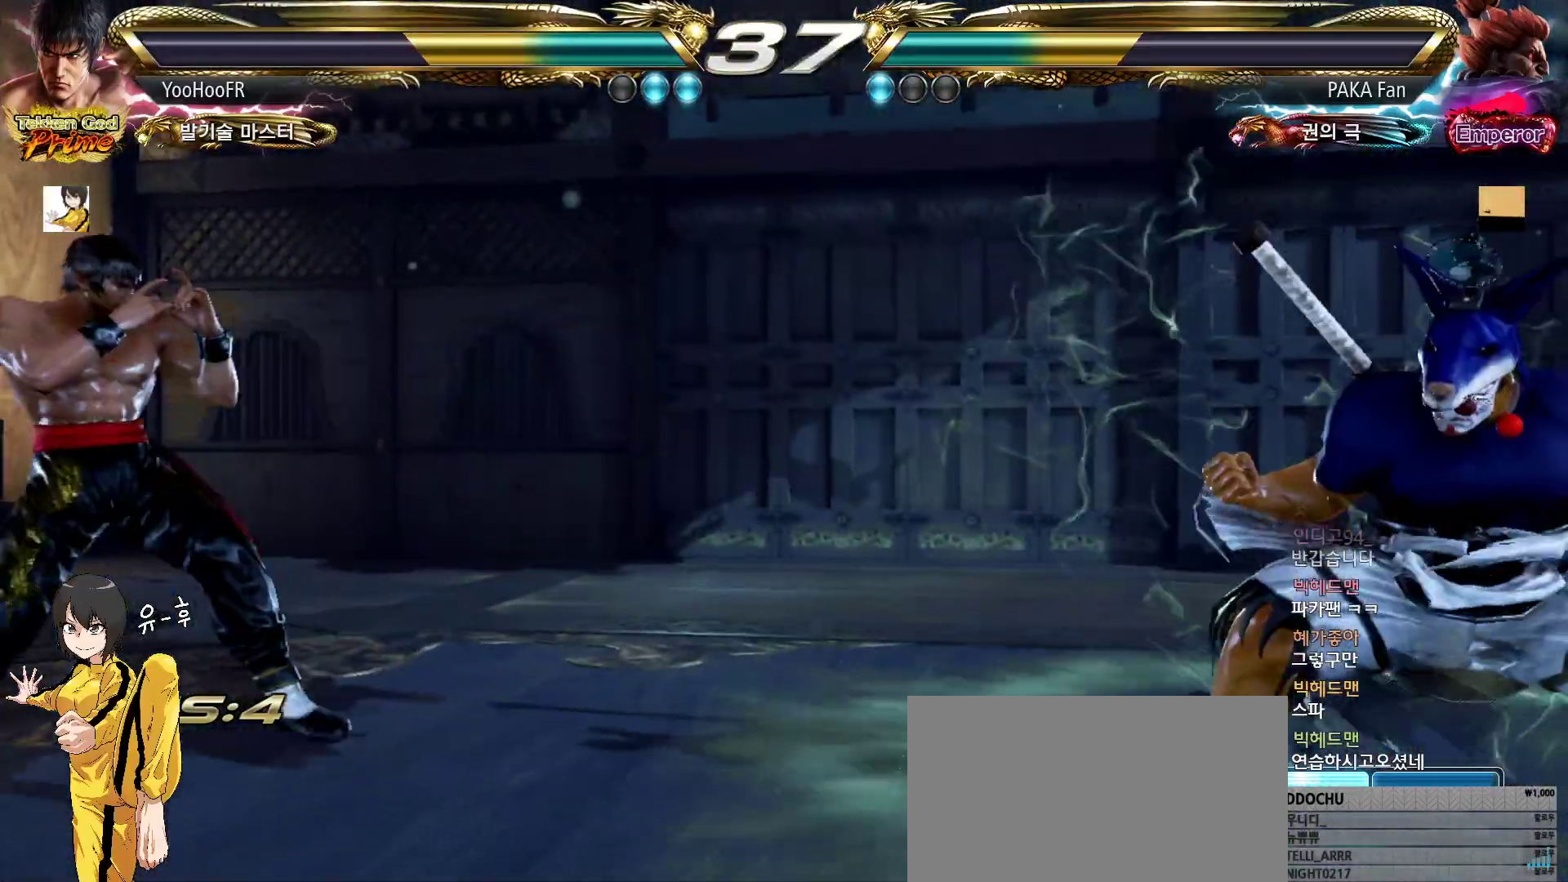
Gameplay with a controller (arcade stick); each line is a JSON object with the inputs held at the frame after it. "events" lists button and stick changes between this image and that frame as [ms after this image, input, new state], when the widget could be followed in between. Not read: L3 R3.
{"buttons": [], "left_stick": "down-right", "events": [[33, "left_stick", "down"], [83, "left_stick", "center"], [250, "left_stick", "down-right"]]}
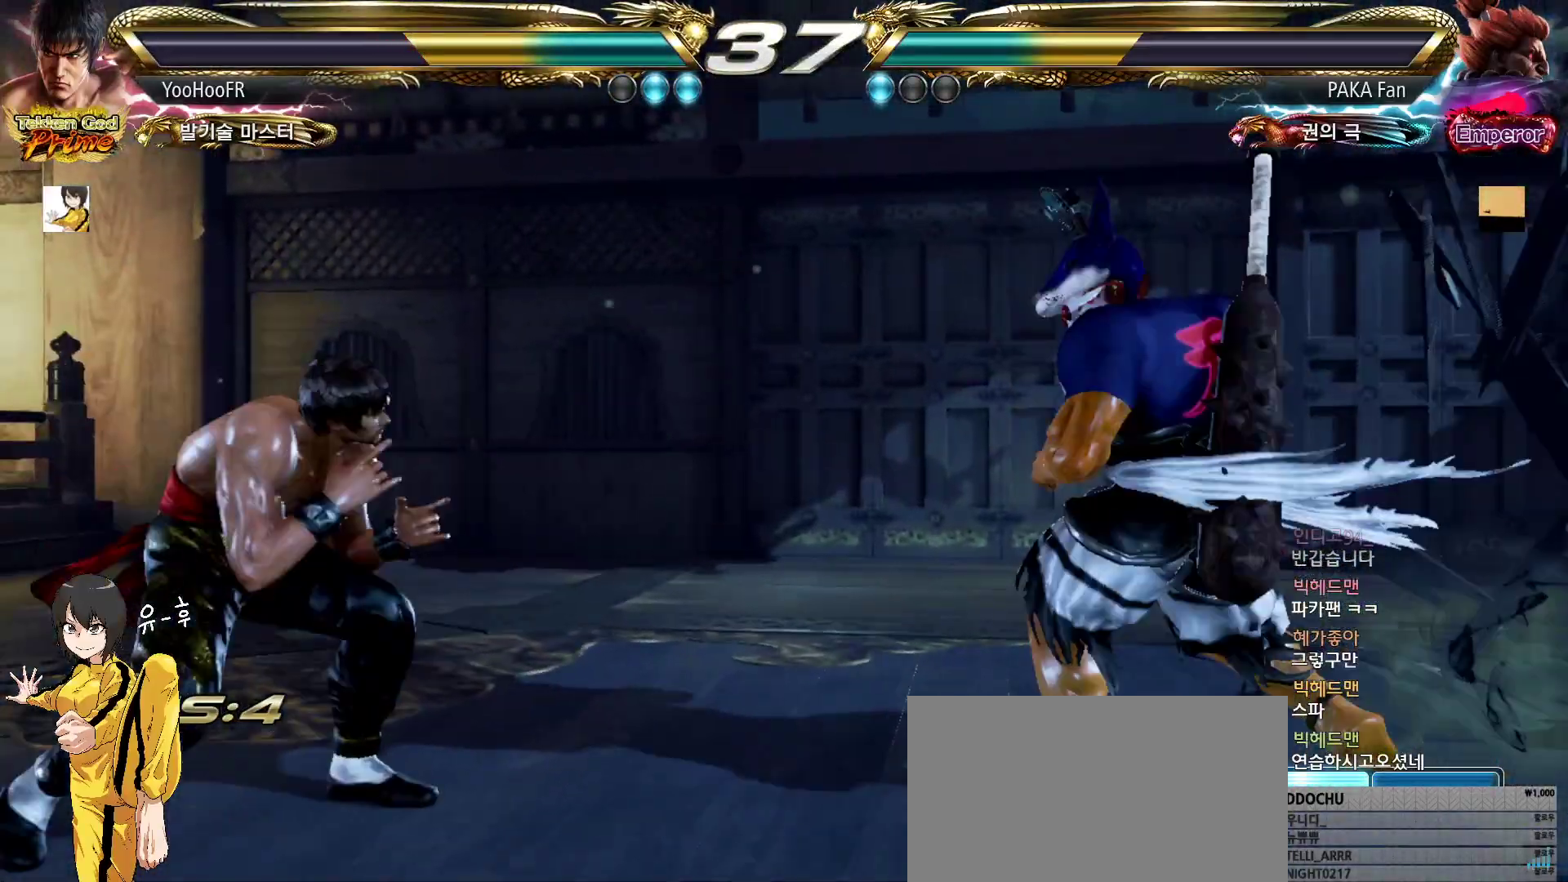
{"buttons": [], "left_stick": "left", "events": [[217, "left_stick", "center"], [300, "left_stick", "left"], [350, "left_stick", "center"], [433, "left_stick", "left"]]}
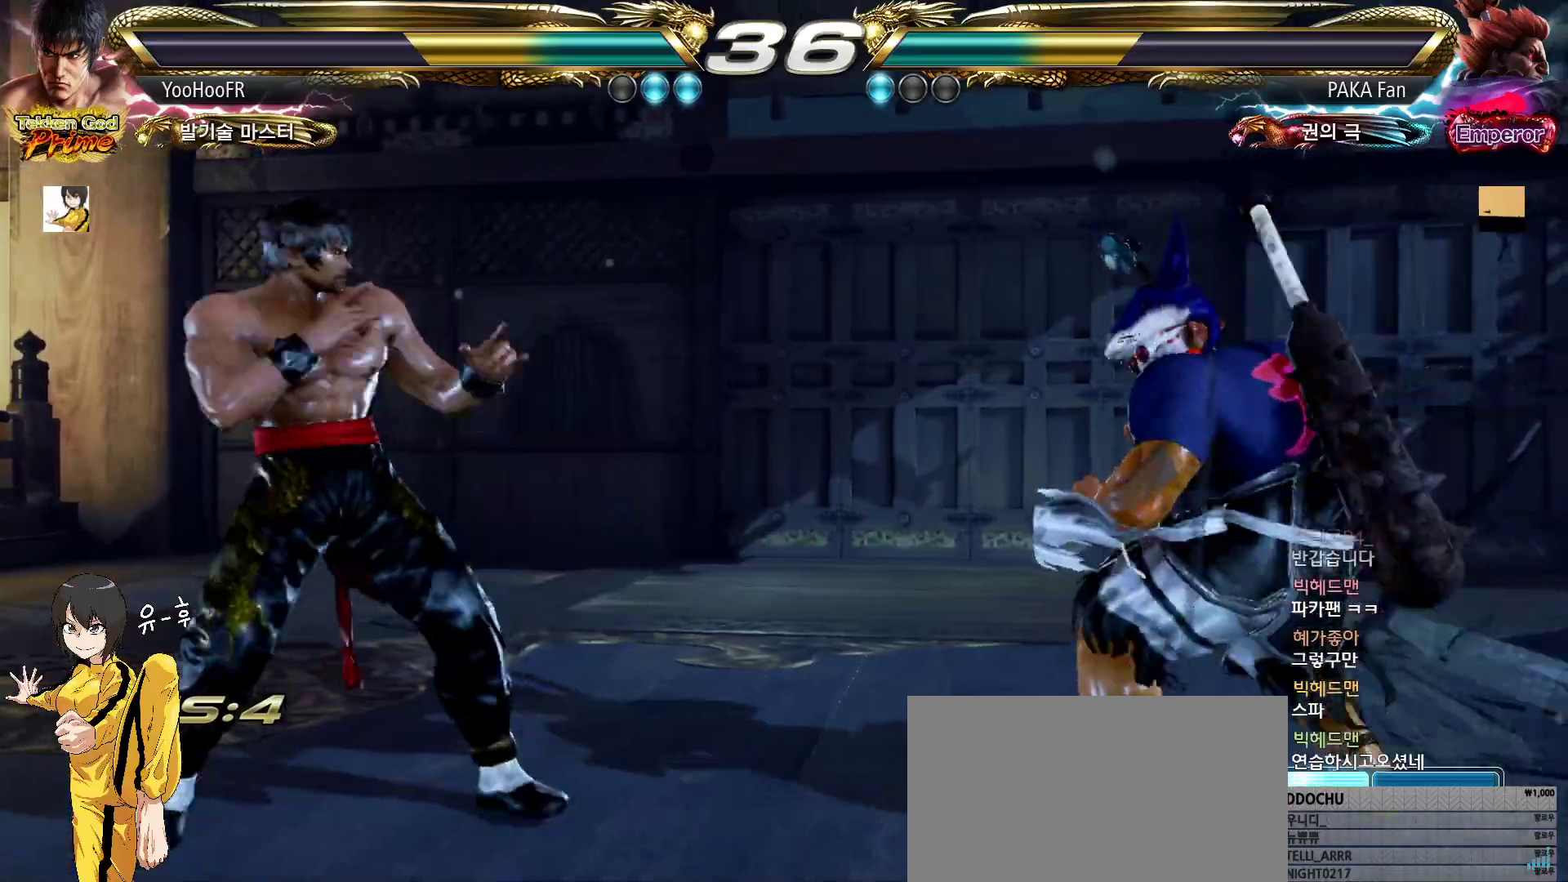
{"buttons": [], "left_stick": "center", "events": [[150, "left_stick", "center"], [217, "left_stick", "left"], [450, "left_stick", "center"]]}
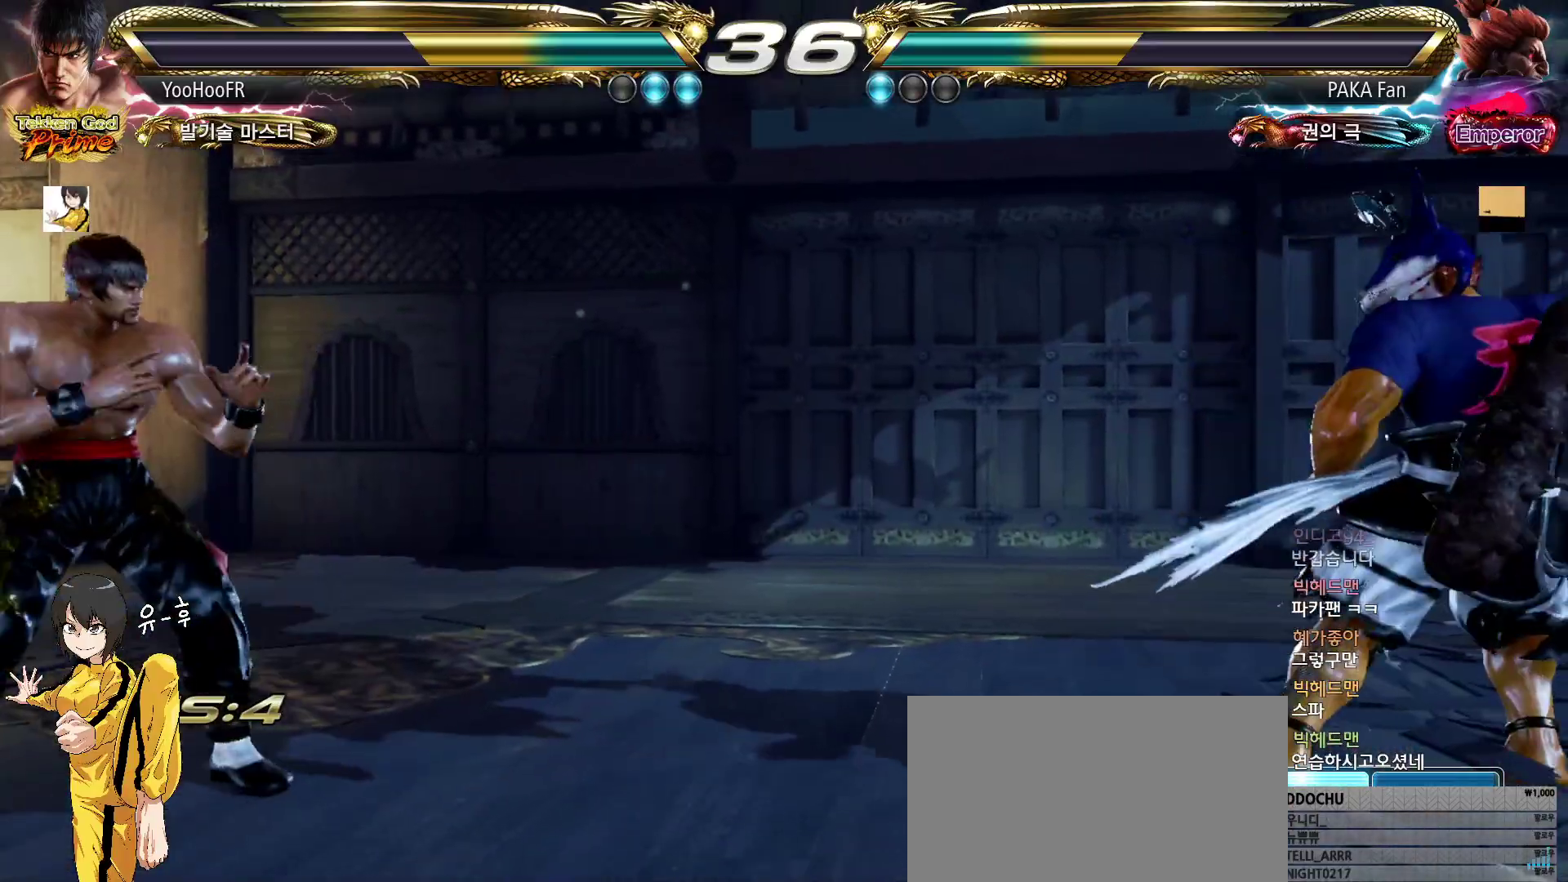
{"buttons": [], "left_stick": "right", "events": [[83, "left_stick", "right"], [133, "left_stick", "center"], [200, "left_stick", "right"], [367, "CIRCLE", "down"], [417, "CIRCLE", "up"]]}
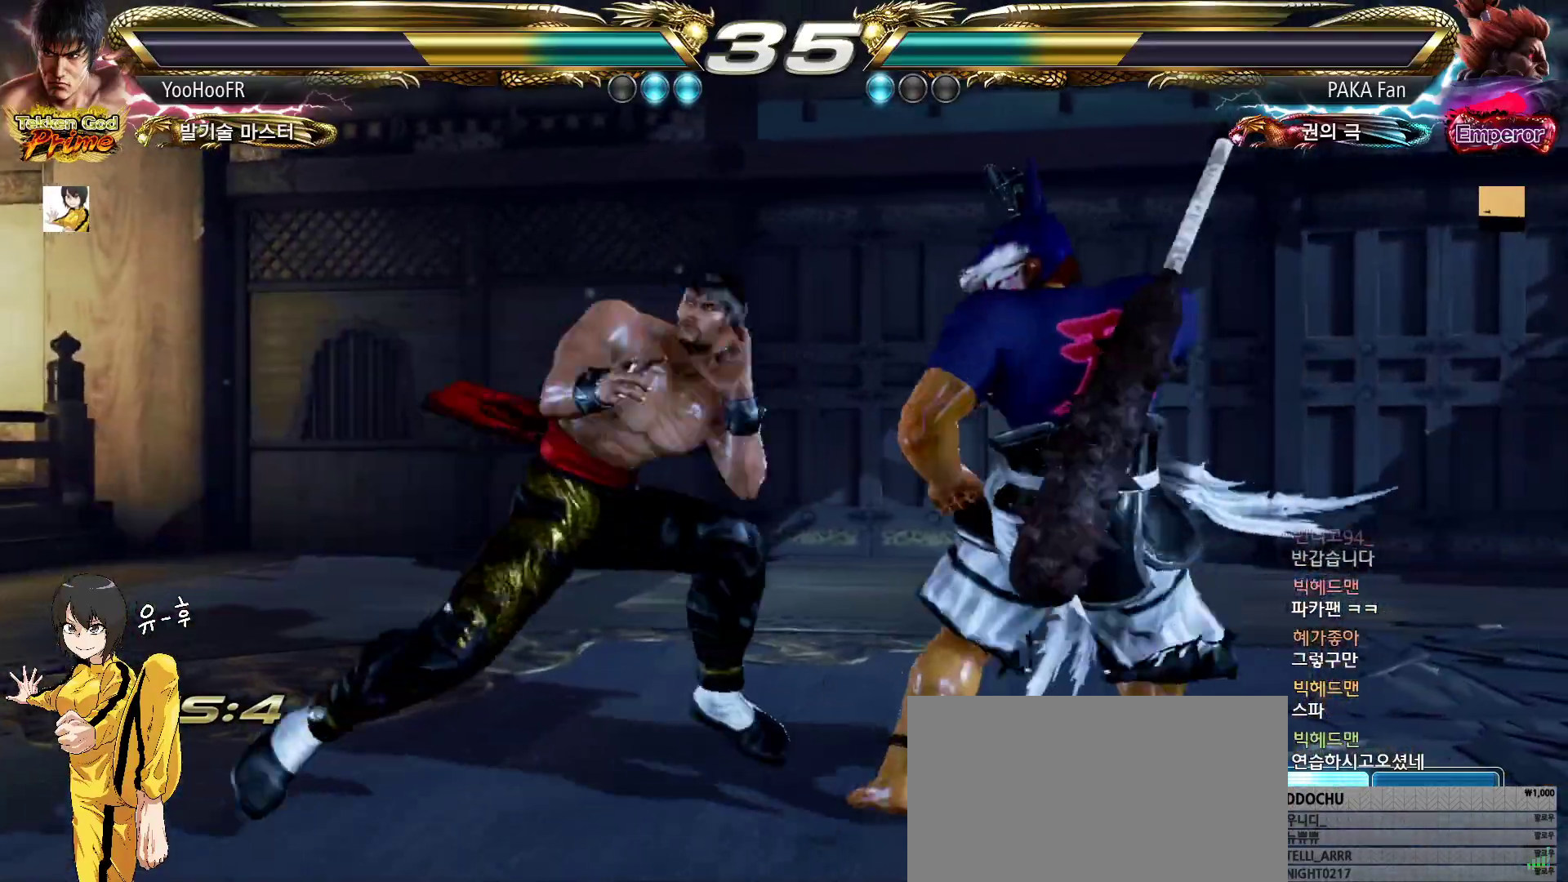
{"buttons": ["CIRCLE"], "left_stick": "center", "events": [[17, "CIRCLE", "down"], [83, "CIRCLE", "up"], [200, "CIRCLE", "down"], [367, "left_stick", "center"]]}
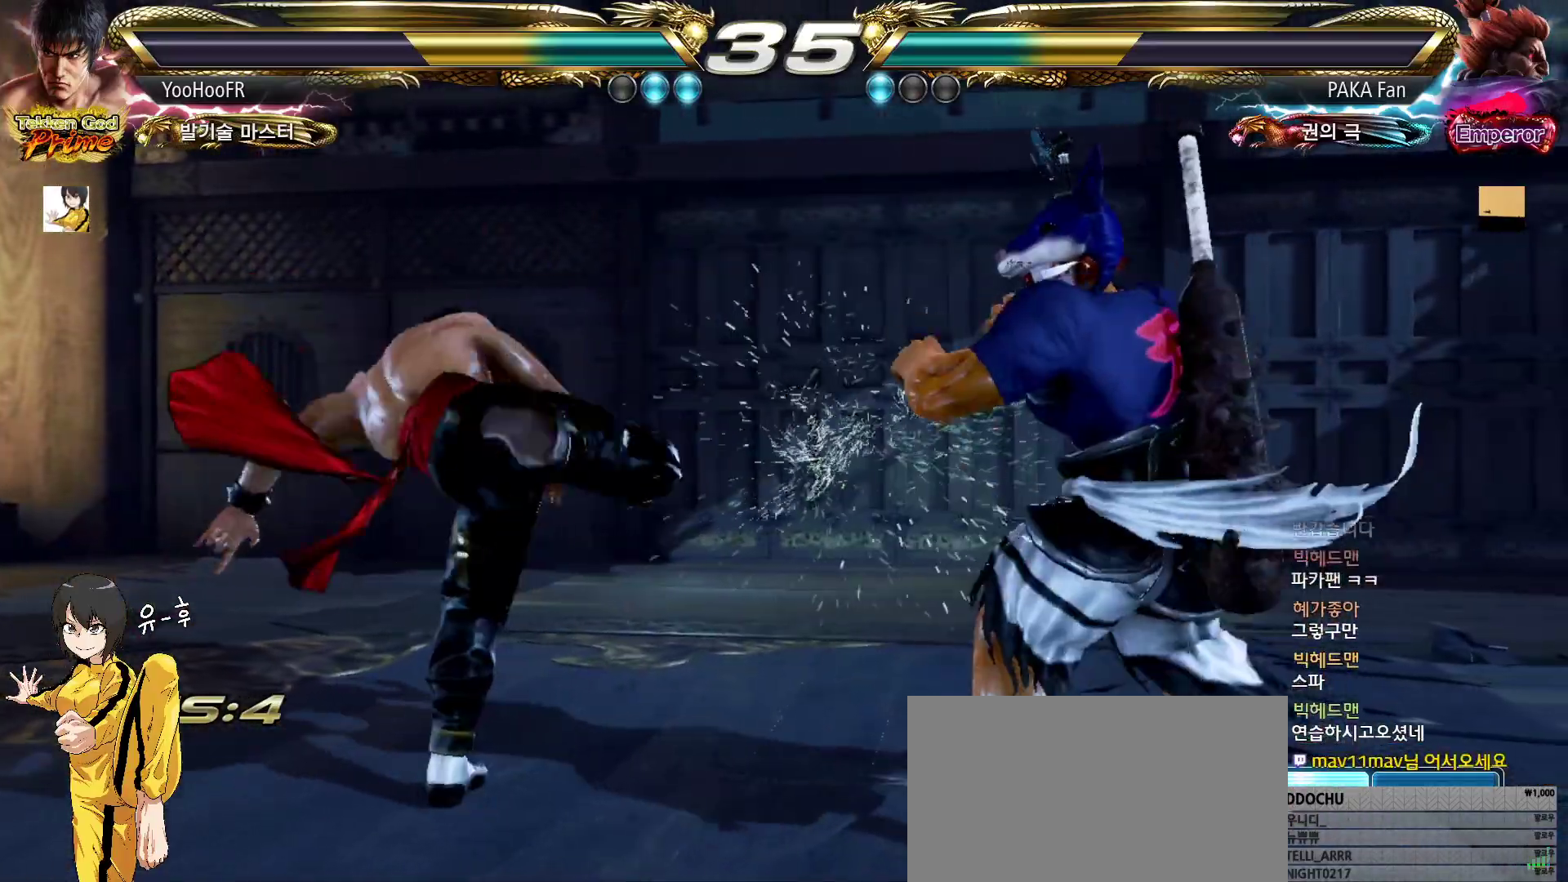
{"buttons": ["CIRCLE"], "left_stick": "left", "events": [[17, "left_stick", "down"], [100, "left_stick", "center"], [183, "left_stick", "down"], [483, "left_stick", "left"]]}
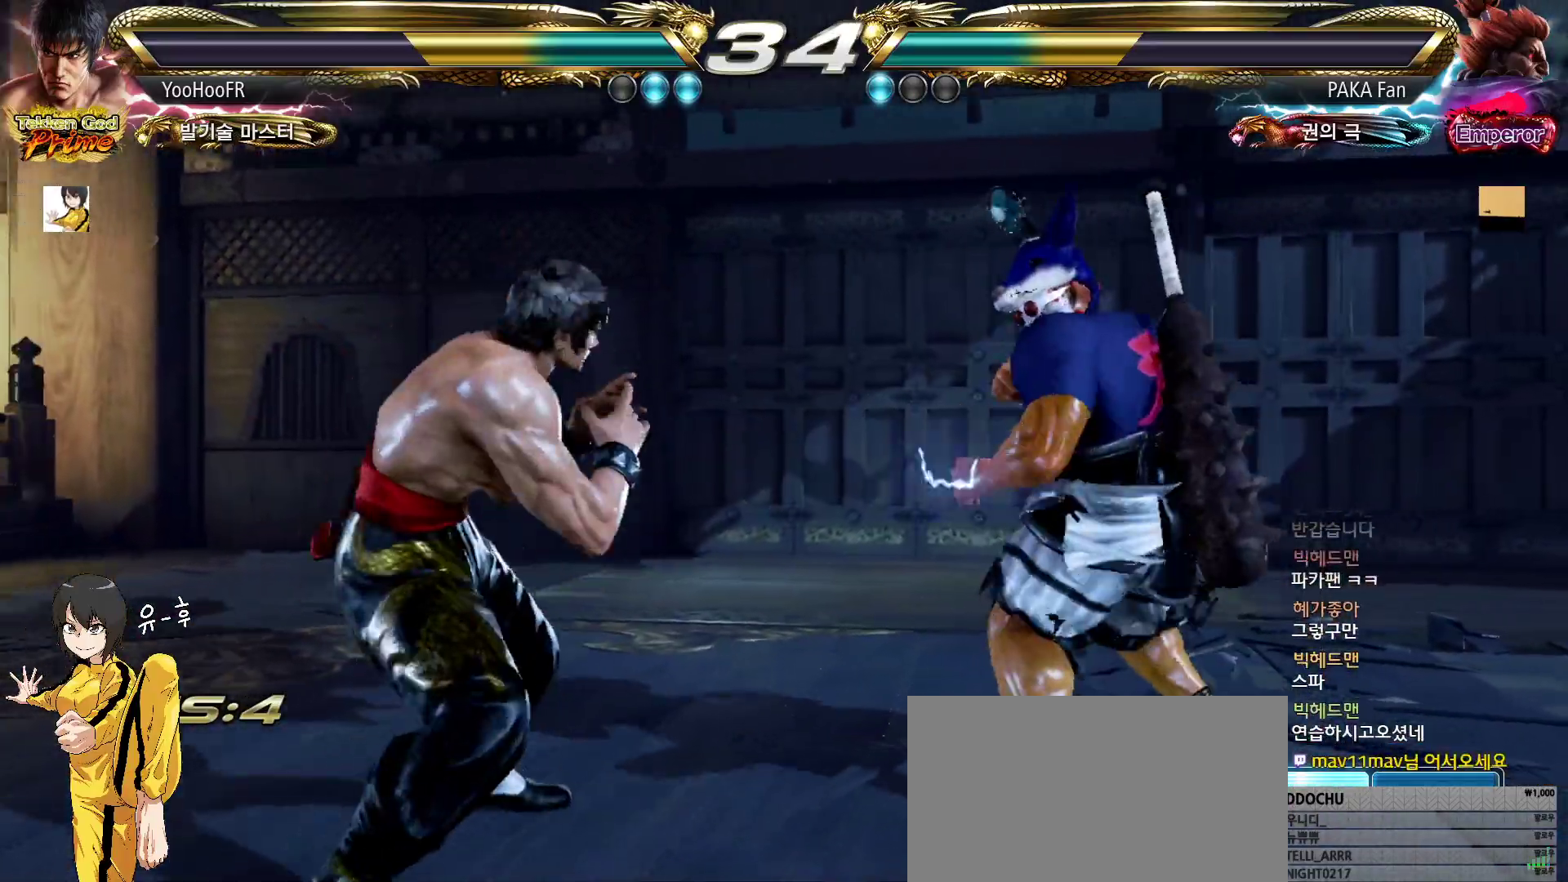
{"buttons": ["CIRCLE"], "left_stick": "center", "events": [[50, "left_stick", "center"], [117, "left_stick", "left"], [250, "left_stick", "down"], [333, "left_stick", "center"], [417, "left_stick", "down"], [500, "left_stick", "center"]]}
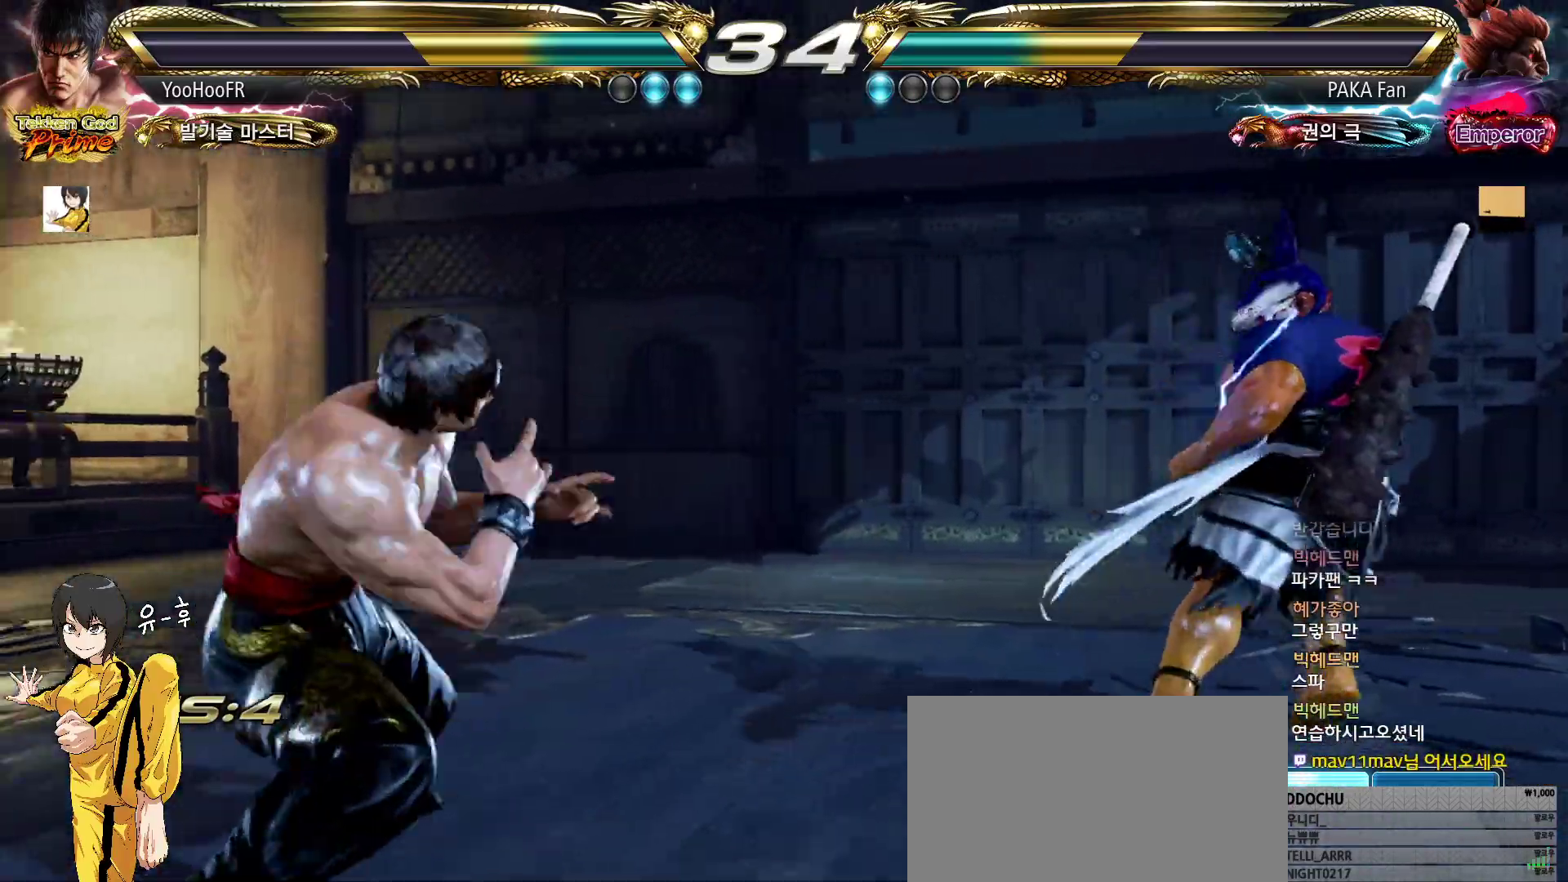
{"buttons": ["TRIANGLE"], "left_stick": "down-right", "events": [[100, "CIRCLE", "up"], [233, "left_stick", "down"], [317, "left_stick", "center"], [433, "left_stick", "down-right"], [450, "TRIANGLE", "down"]]}
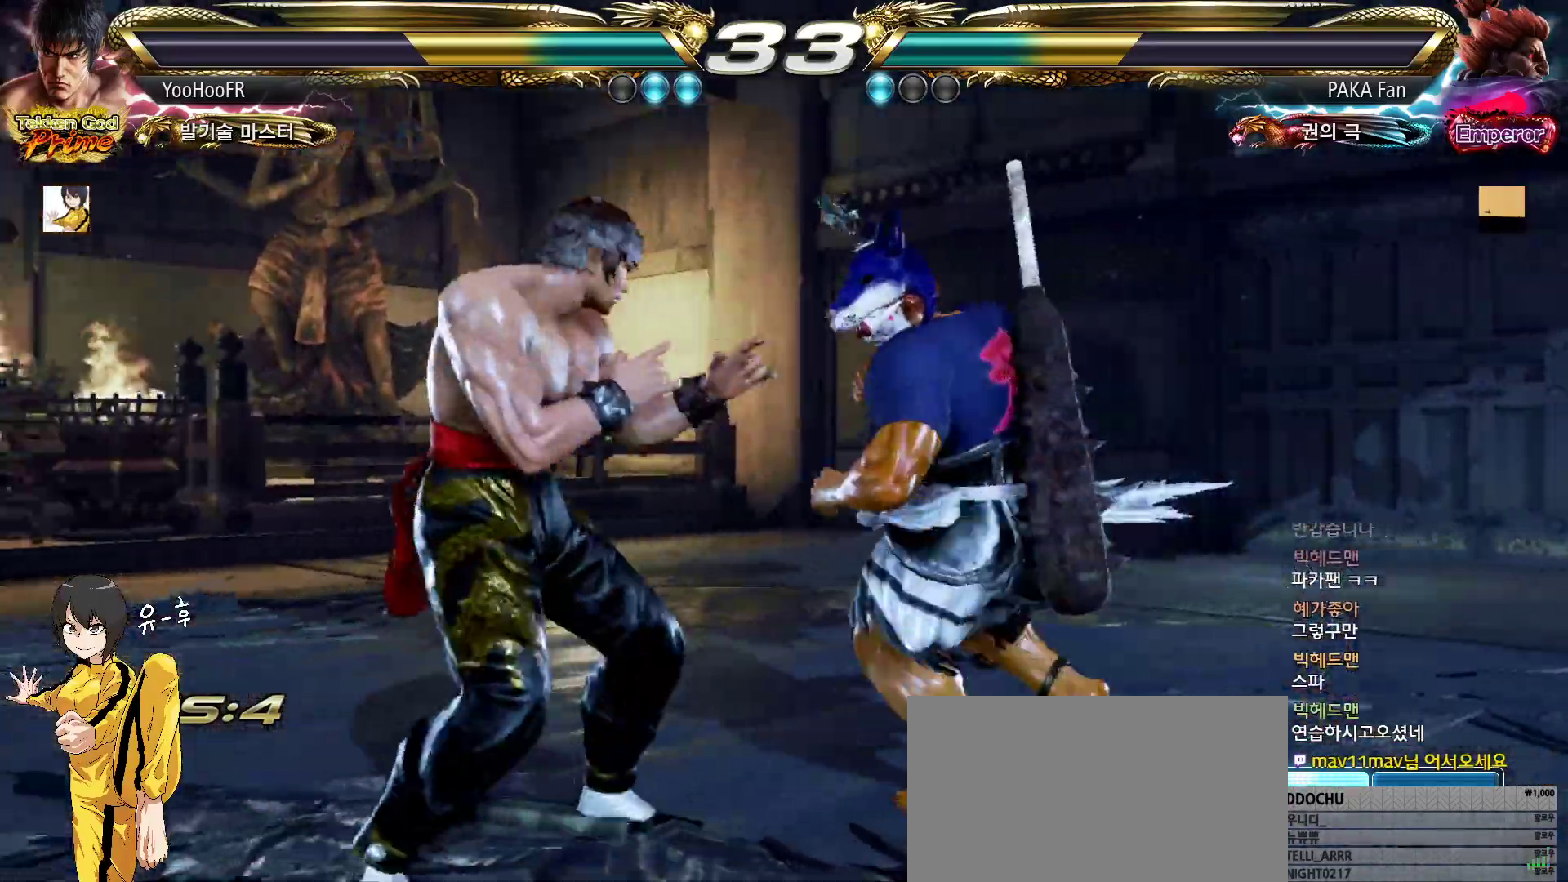
{"buttons": [], "left_stick": "center", "events": [[33, "TRIANGLE", "up"], [367, "left_stick", "center"]]}
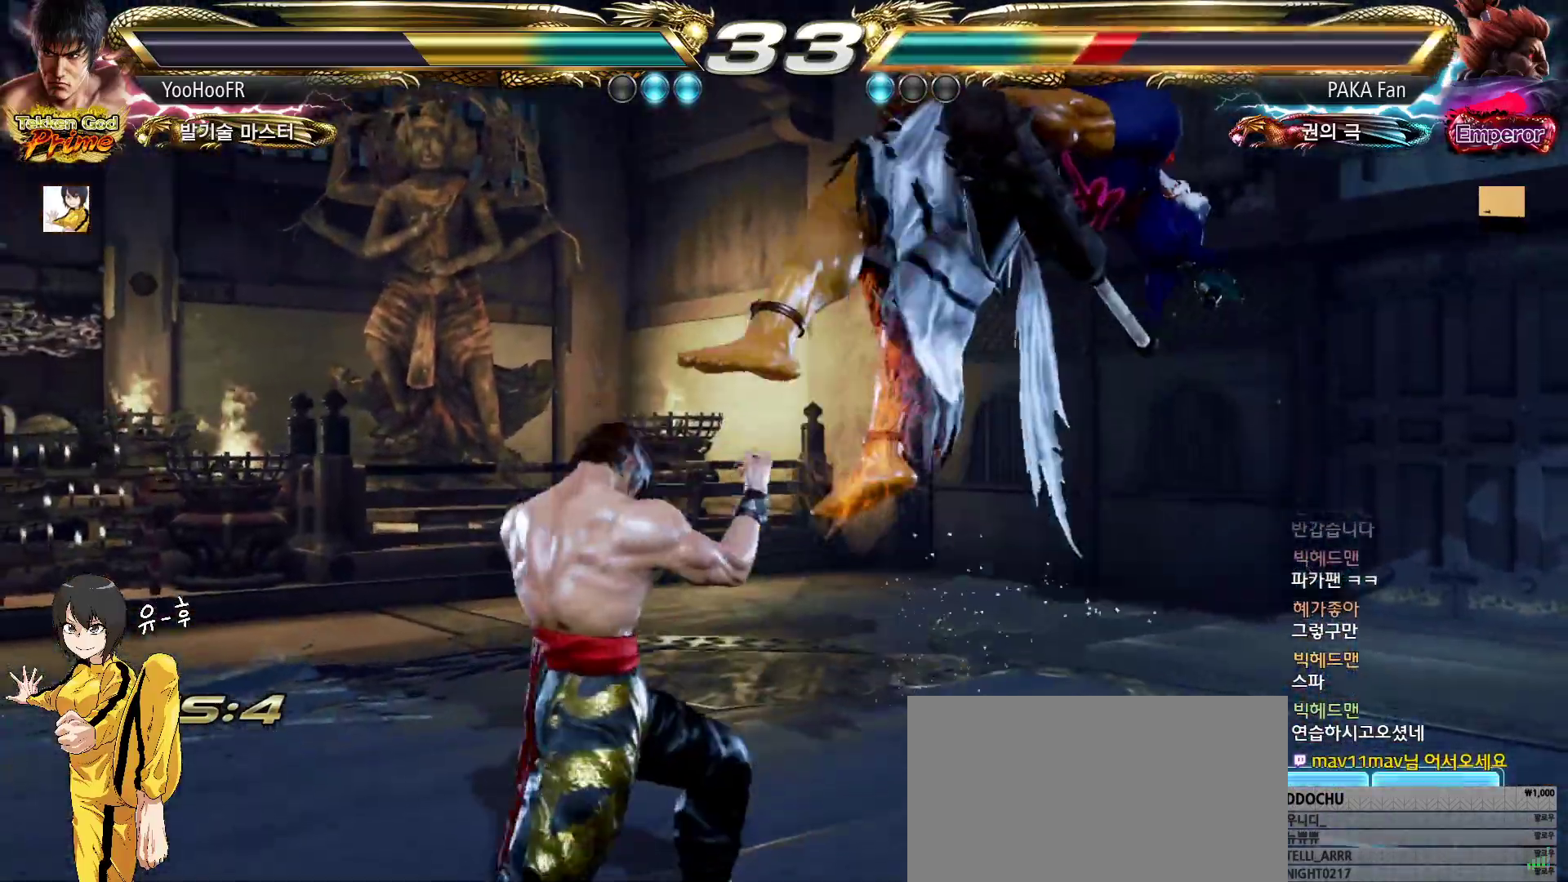
{"buttons": [], "left_stick": "center", "events": [[67, "CIRCLE", "down"], [117, "CIRCLE", "up"], [133, "left_stick", "up"], [250, "CROSS", "down"], [300, "CROSS", "up"], [417, "CROSS", "down"], [500, "CROSS", "up"], [500, "left_stick", "center"]]}
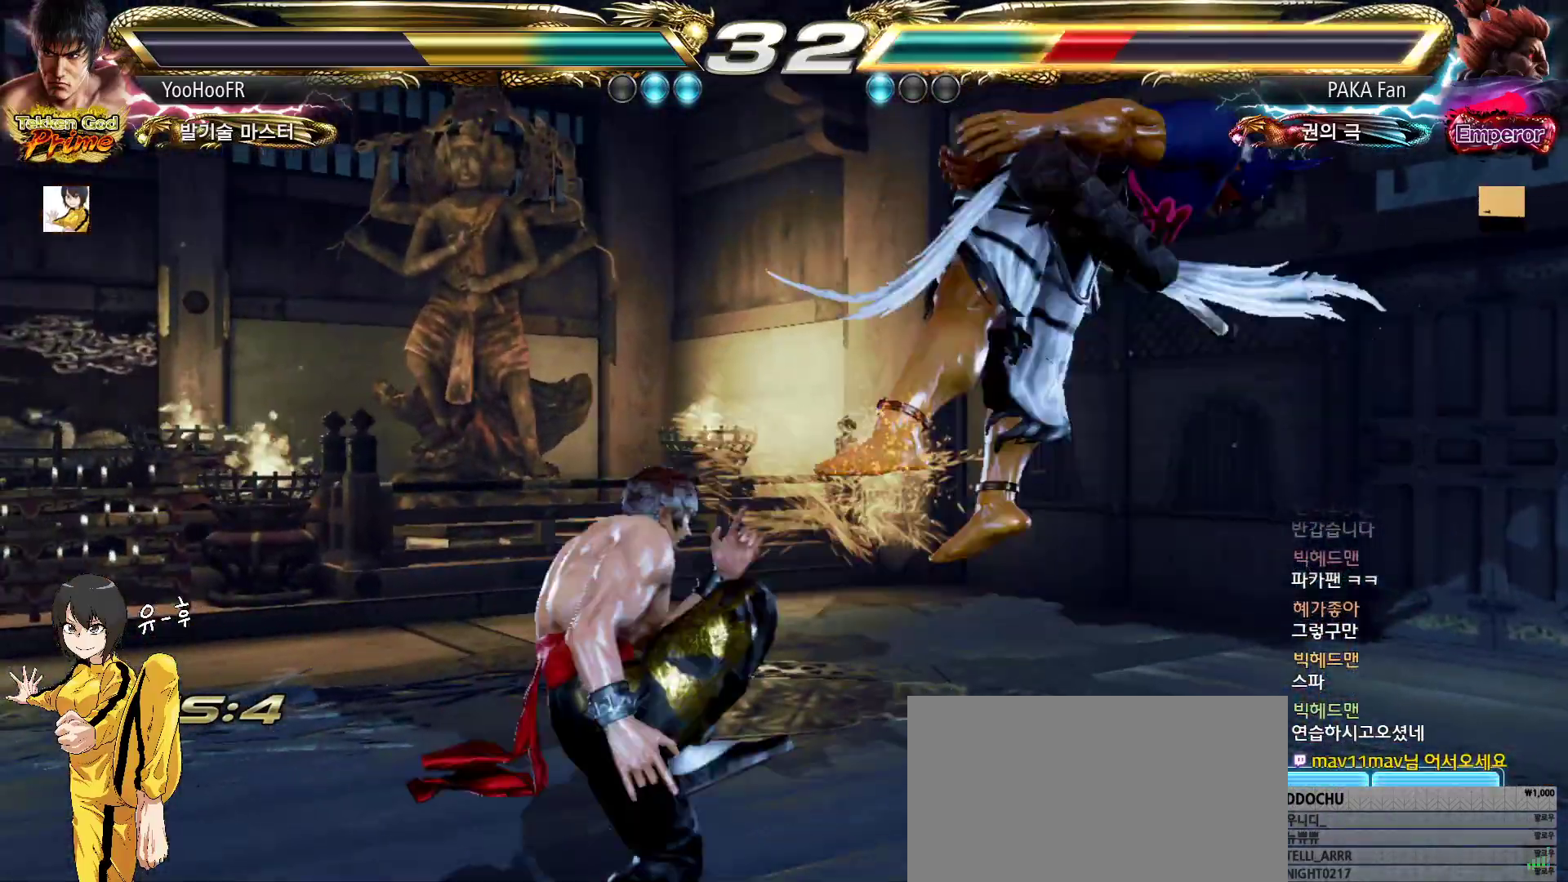
{"buttons": [], "left_stick": "left", "events": [[483, "left_stick", "left"]]}
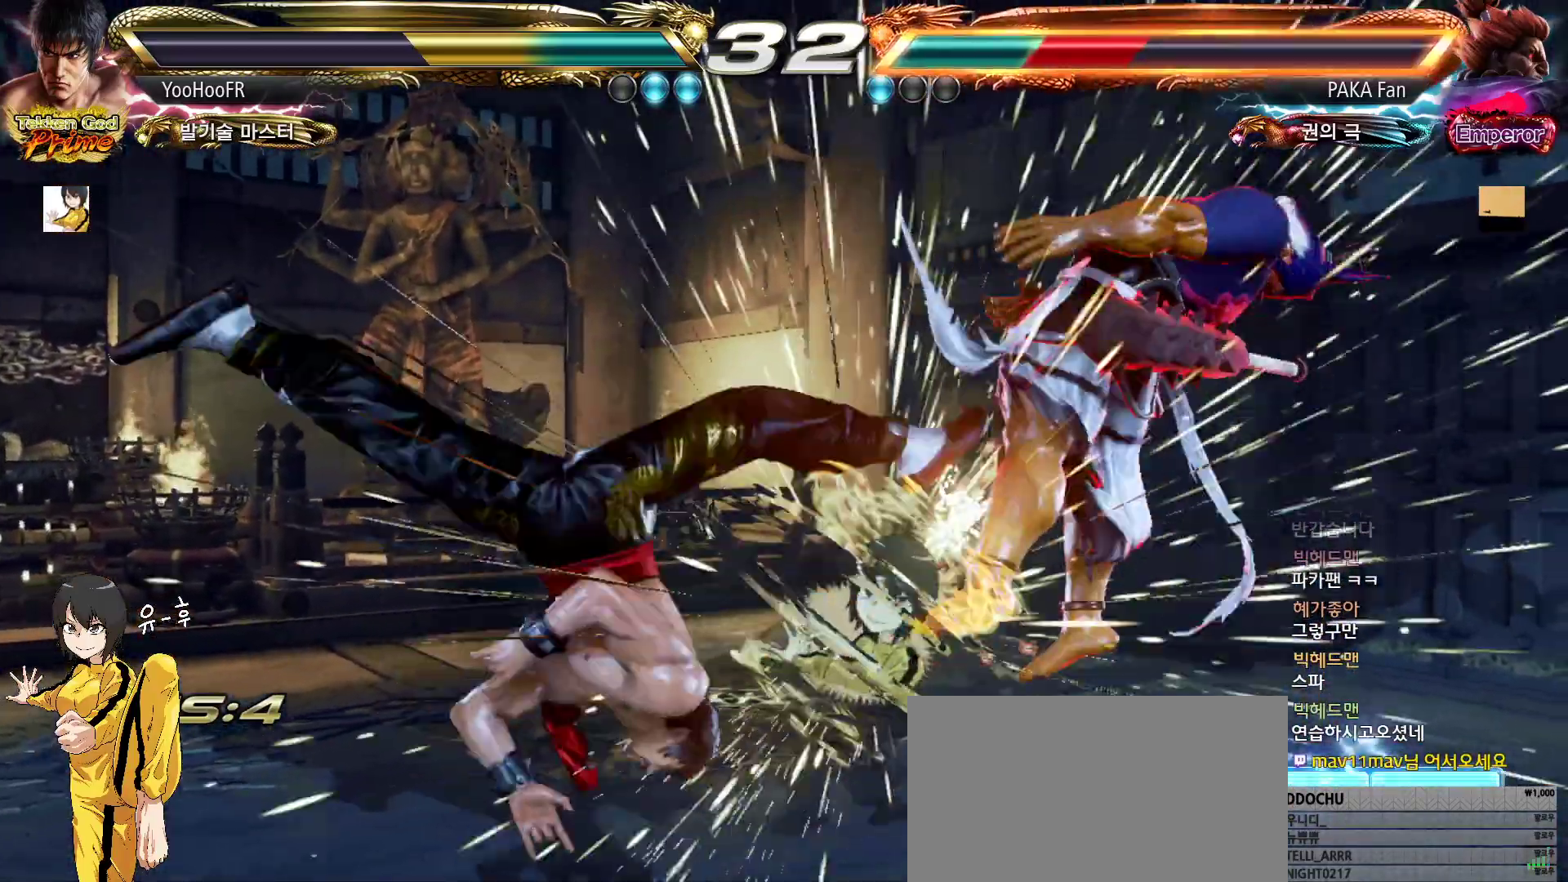
{"buttons": [], "left_stick": "center", "events": [[67, "left_stick", "center"], [117, "left_stick", "right"], [167, "left_stick", "center"], [200, "CROSS", "down"], [233, "CROSS", "up"], [267, "CROSS", "down"], [300, "CROSS", "up"]]}
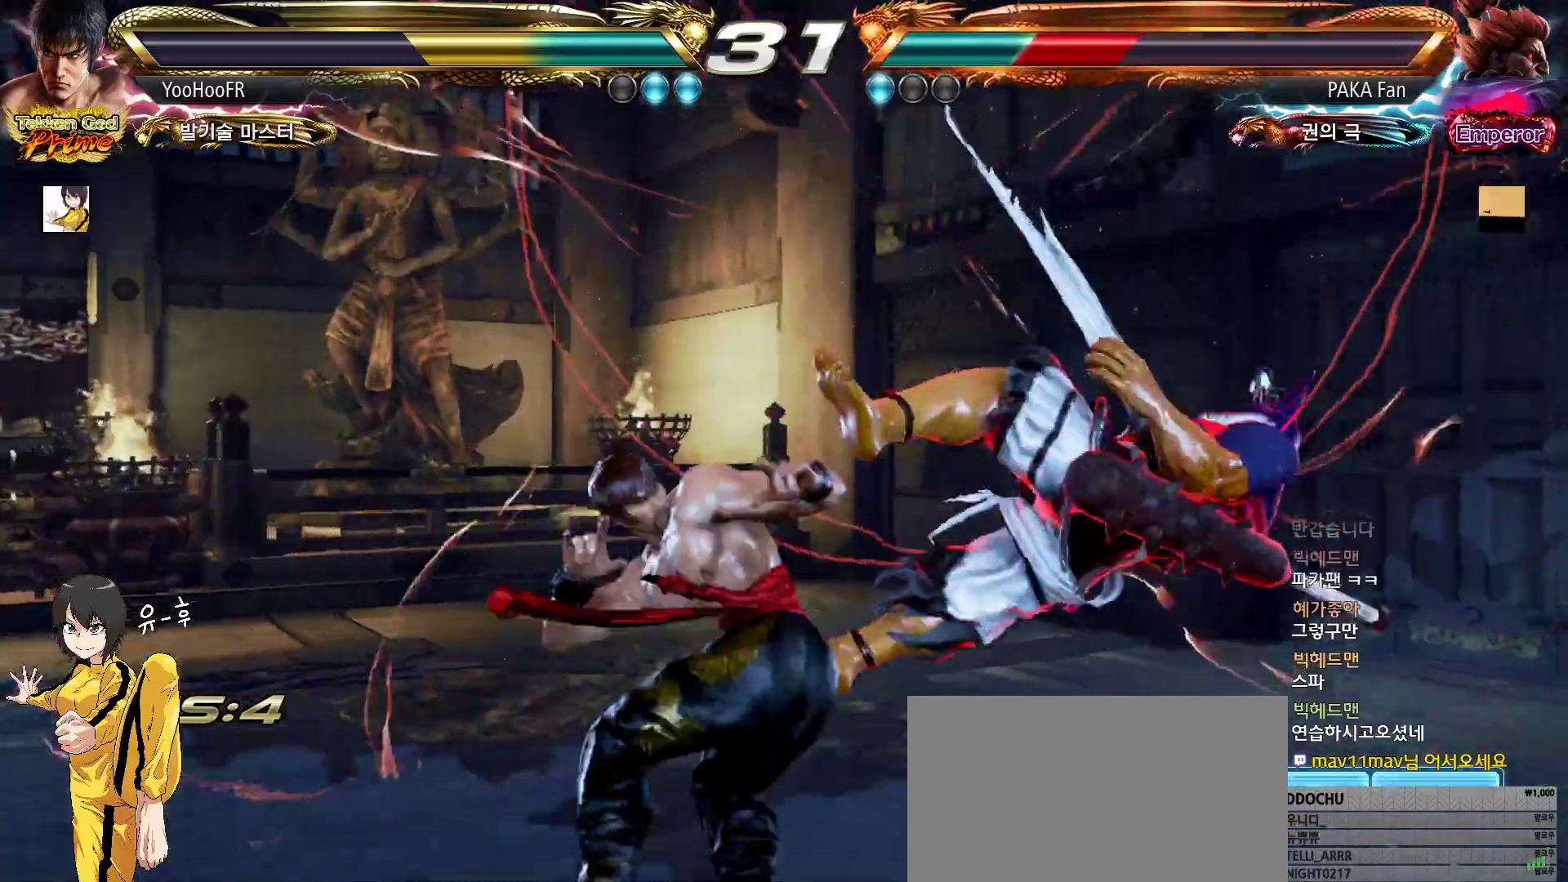
{"buttons": [], "left_stick": "center", "events": [[433, "left_stick", "right"], [500, "left_stick", "center"]]}
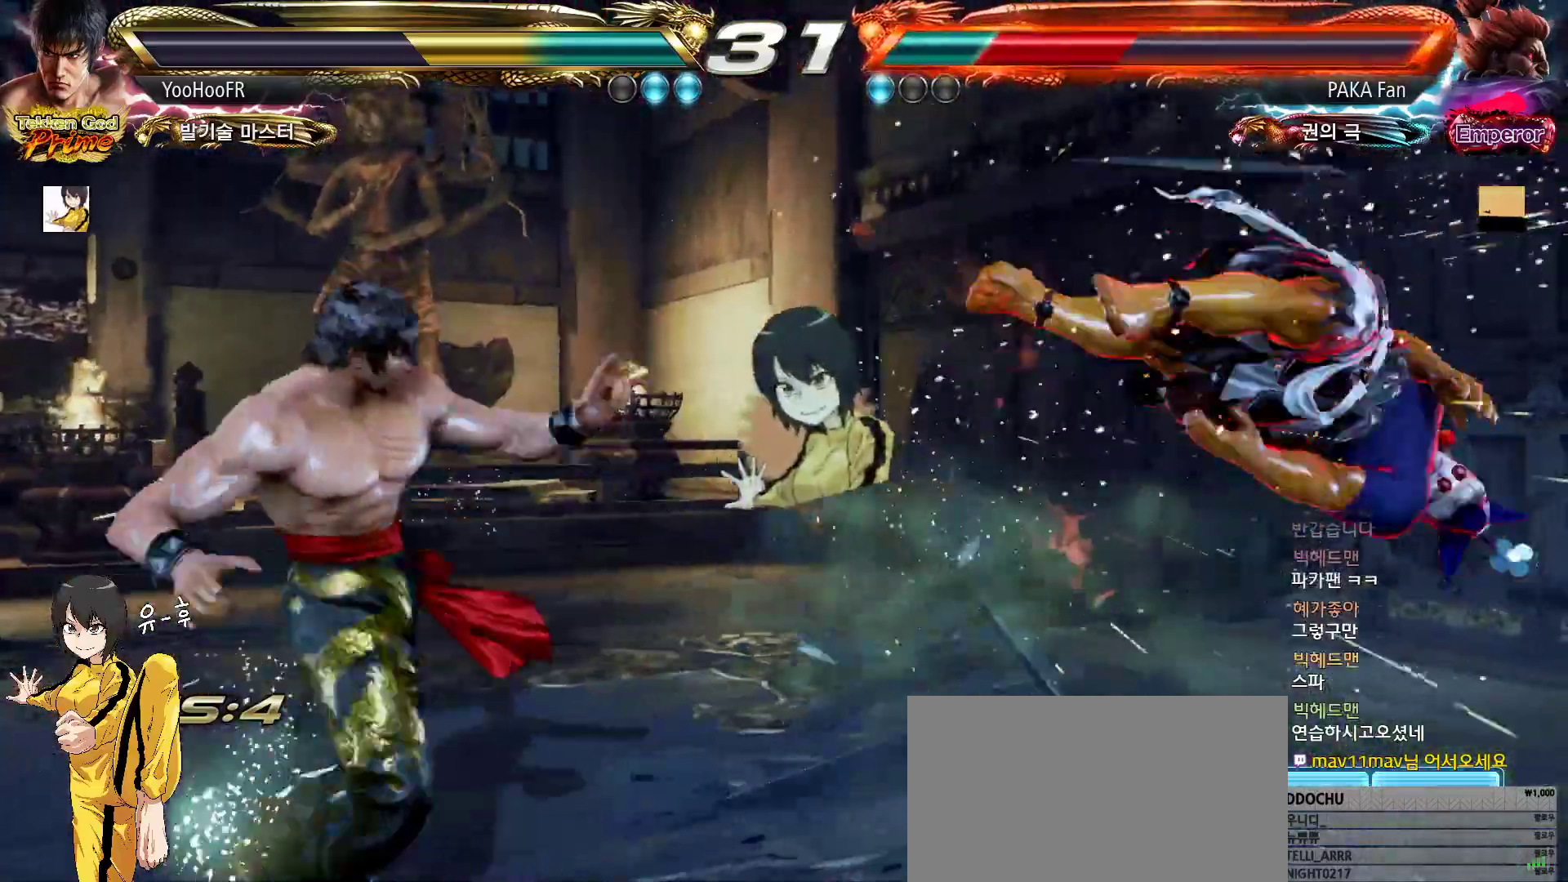
{"buttons": ["CIRCLE"], "left_stick": "right", "events": [[83, "left_stick", "right"], [150, "left_stick", "center"], [200, "left_stick", "right"], [417, "CIRCLE", "down"]]}
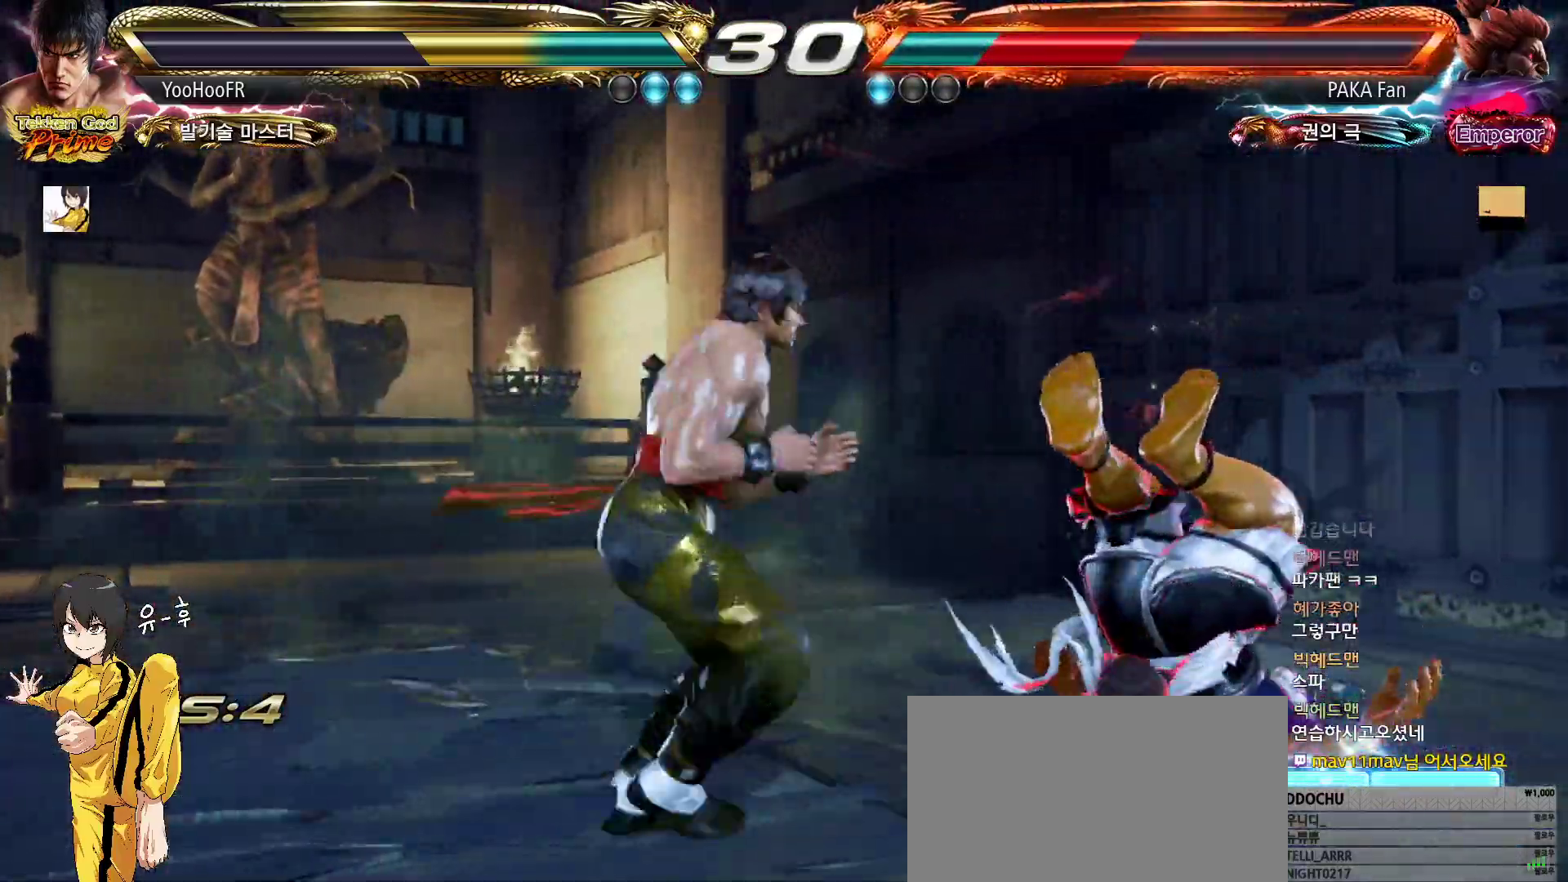
{"buttons": [], "left_stick": "center", "events": [[33, "CROSS", "down"], [50, "CIRCLE", "up"], [117, "CROSS", "up"], [167, "CIRCLE", "down"], [233, "CIRCLE", "up"], [300, "CIRCLE", "down"], [367, "CIRCLE", "up"], [400, "CIRCLE", "down"], [500, "CIRCLE", "up"], [500, "left_stick", "center"]]}
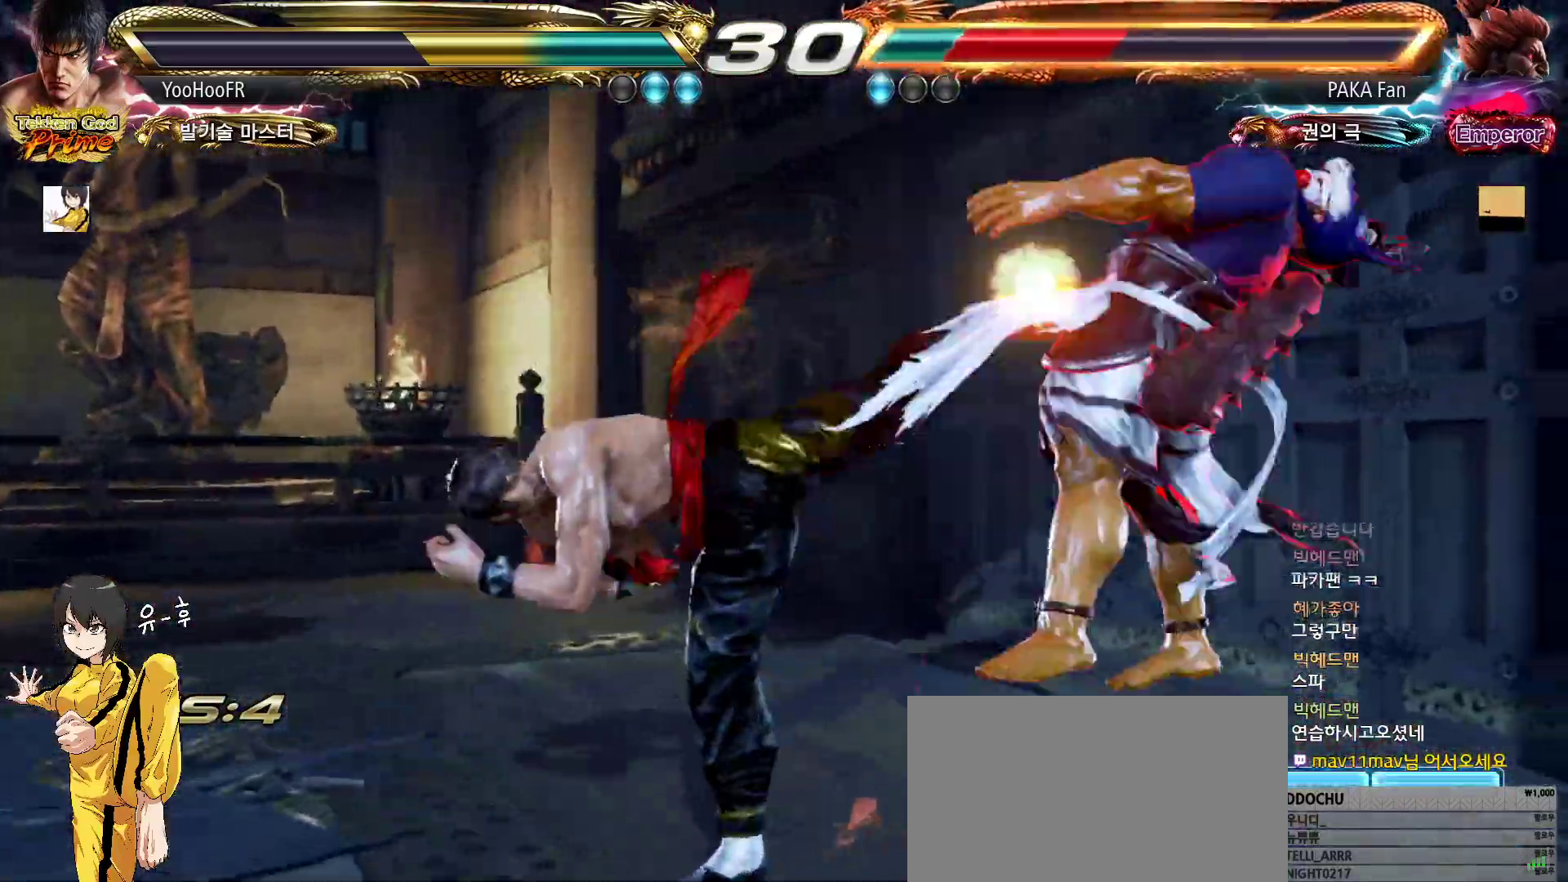
{"buttons": [], "left_stick": "center", "events": [[50, "left_stick", "left"], [233, "left_stick", "center"], [283, "left_stick", "right"], [350, "left_stick", "center"]]}
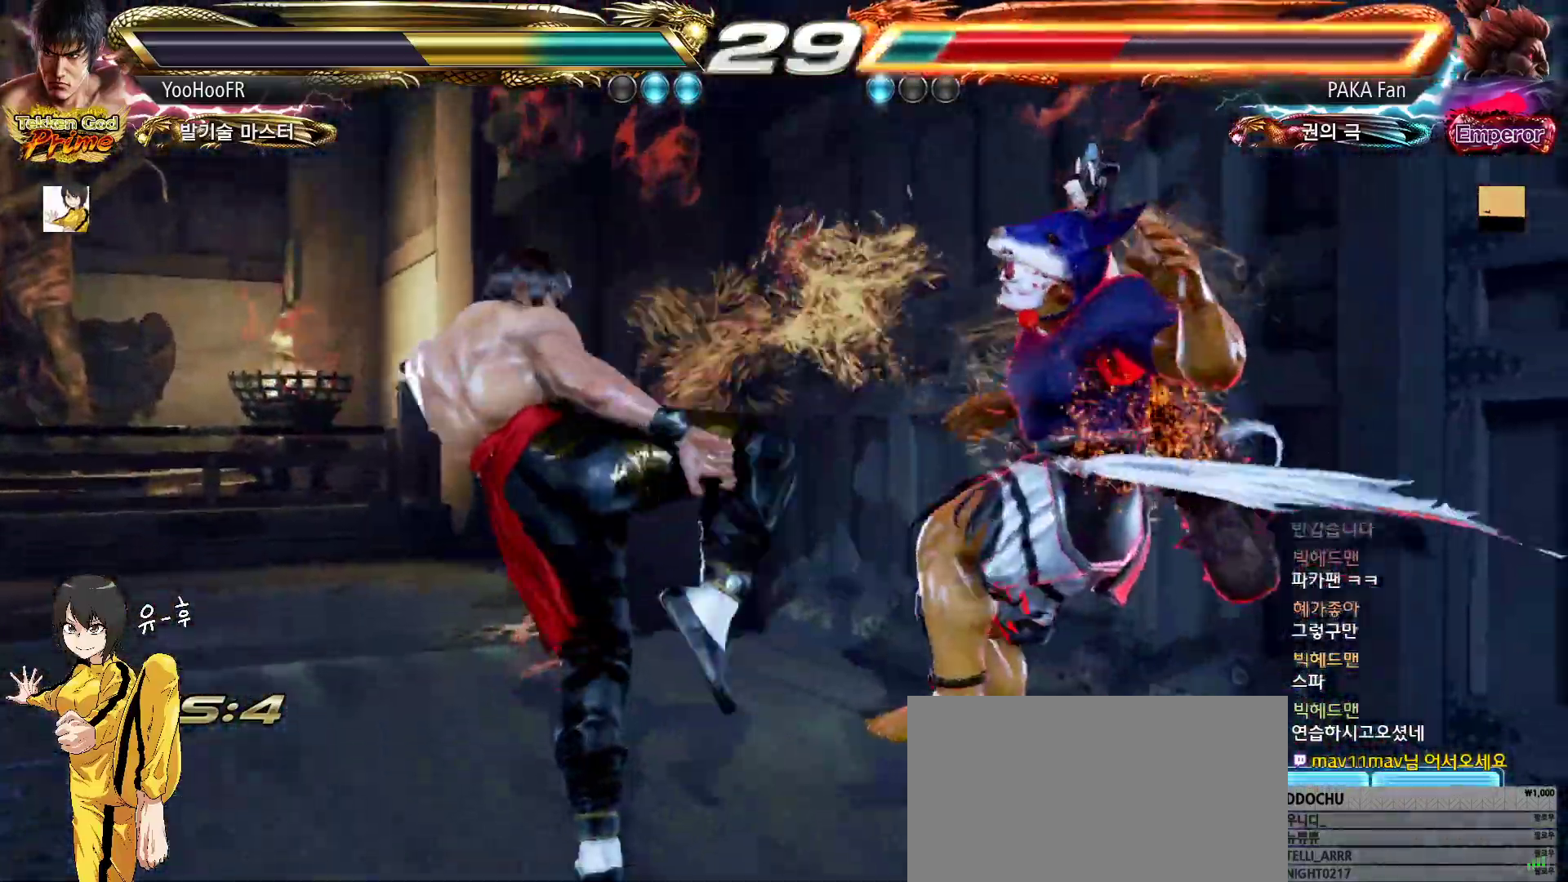
{"buttons": ["TRIANGLE"], "left_stick": "right", "events": [[17, "left_stick", "right"], [33, "TRIANGLE", "down"], [100, "TRIANGLE", "up"], [183, "TRIANGLE", "down"]]}
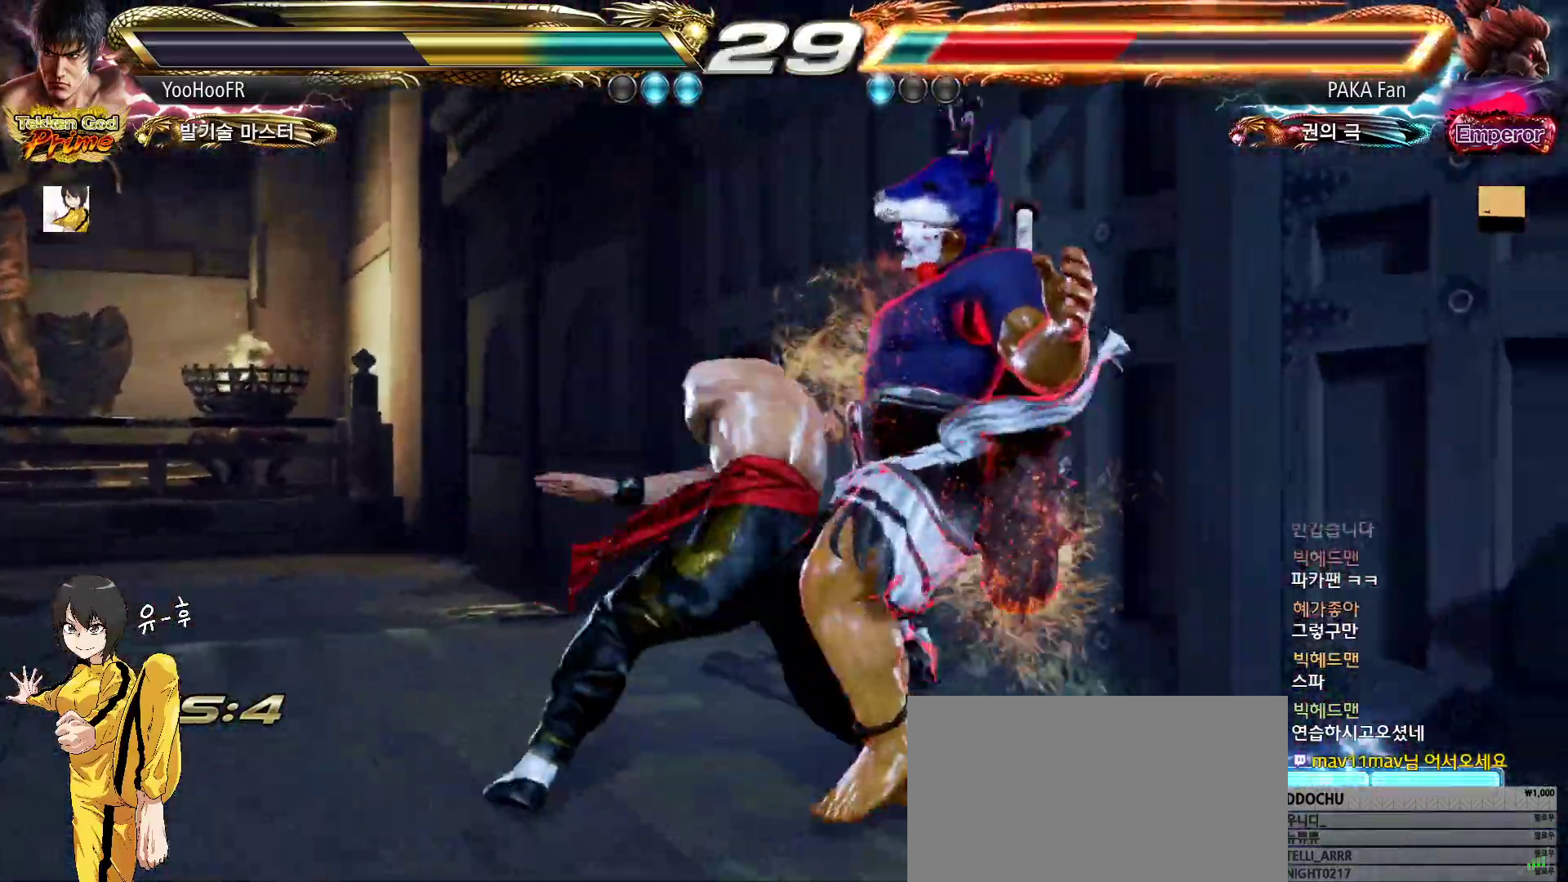
{"buttons": ["SQUARE", "TRIANGLE"], "left_stick": "right", "events": [[300, "SQUARE", "down"], [367, "SQUARE", "up"], [433, "SQUARE", "down"]]}
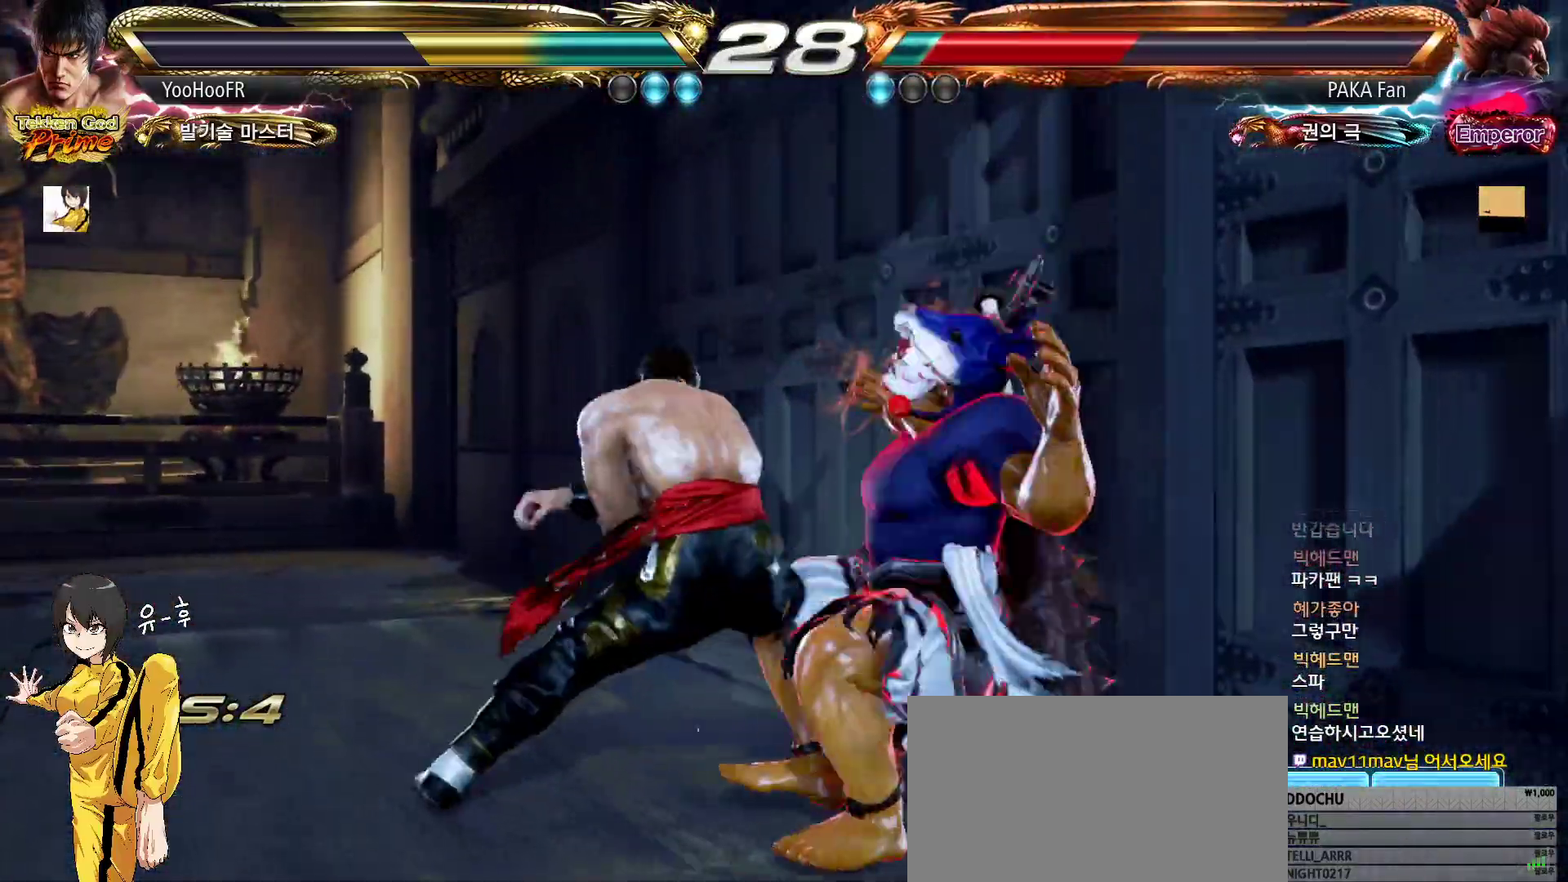
{"buttons": ["TRIANGLE"], "left_stick": "center", "events": [[367, "SQUARE", "up"], [400, "left_stick", "center"]]}
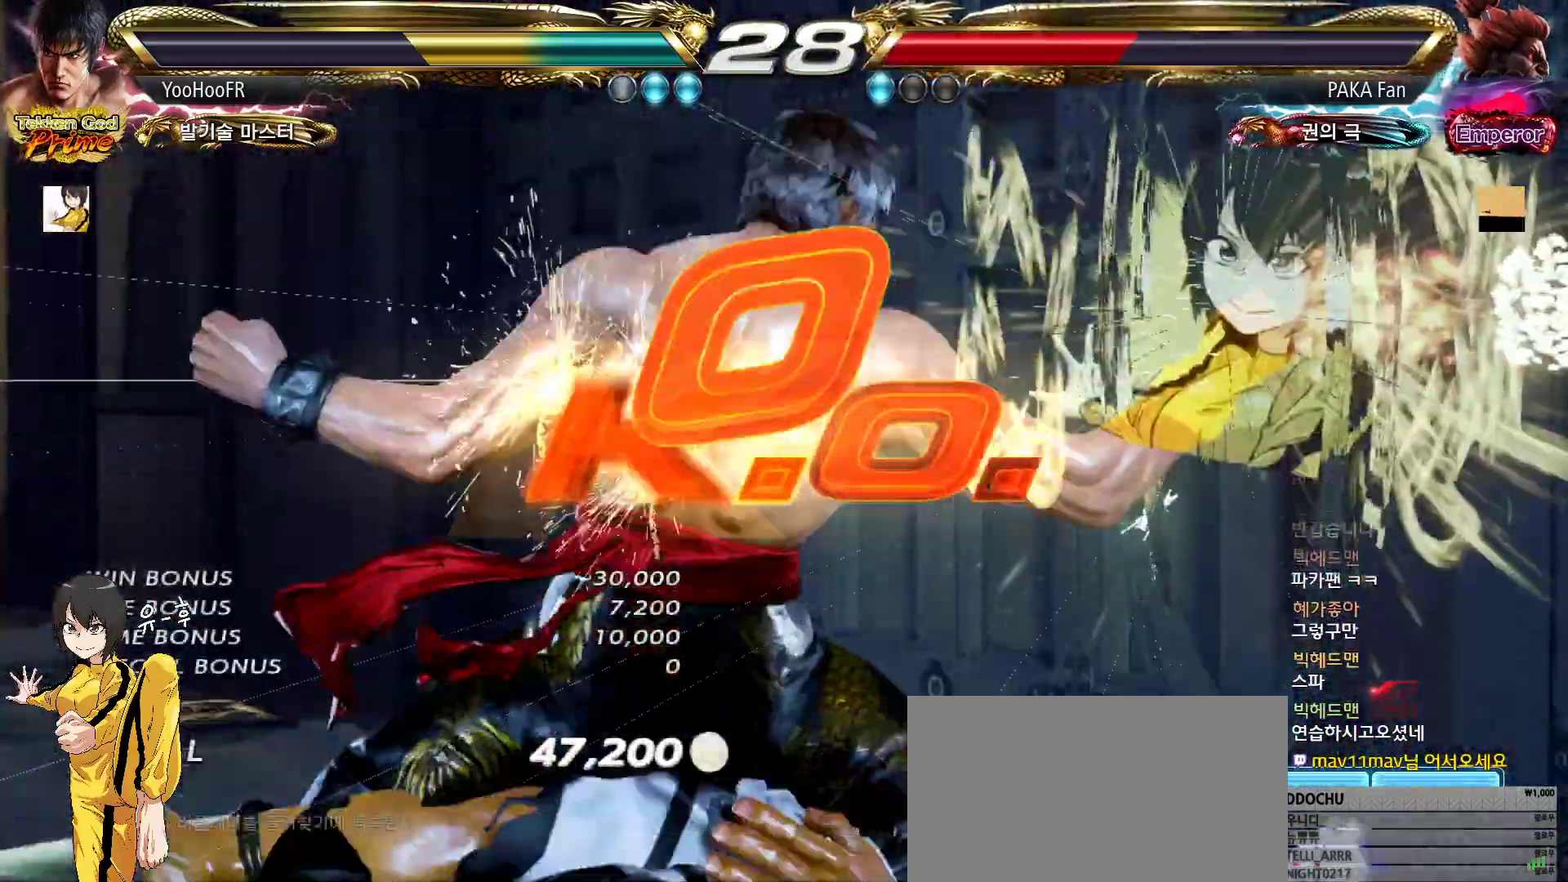
{"buttons": [], "left_stick": "right", "events": [[150, "TRIANGLE", "up"], [217, "left_stick", "right"], [267, "left_stick", "down"], [317, "left_stick", "left"], [467, "left_stick", "right"]]}
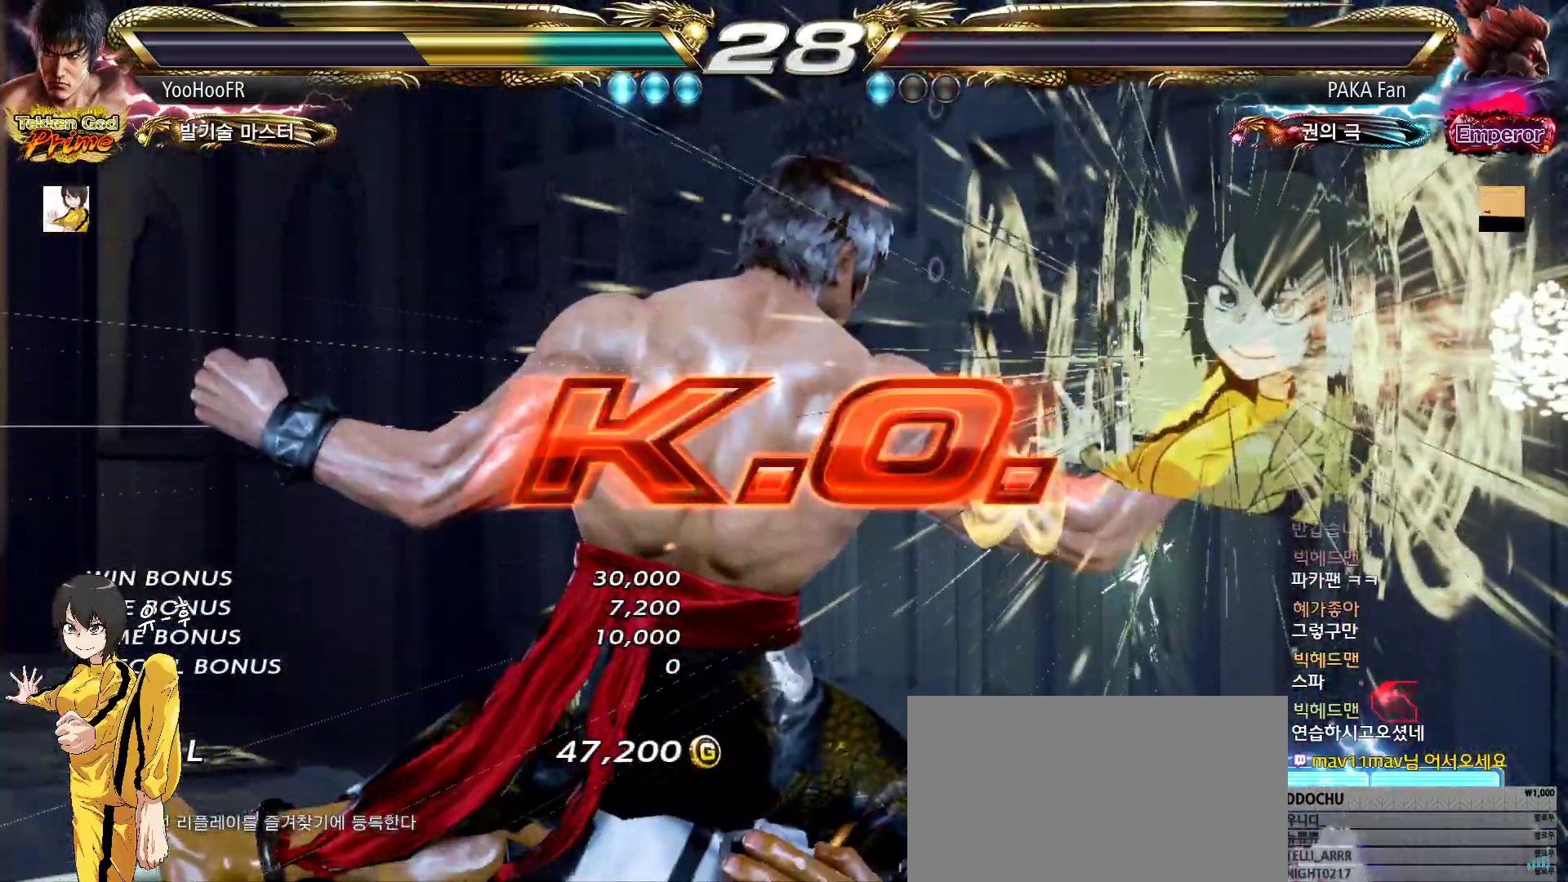
{"buttons": [], "left_stick": "center", "events": [[67, "left_stick", "left"], [150, "left_stick", "center"]]}
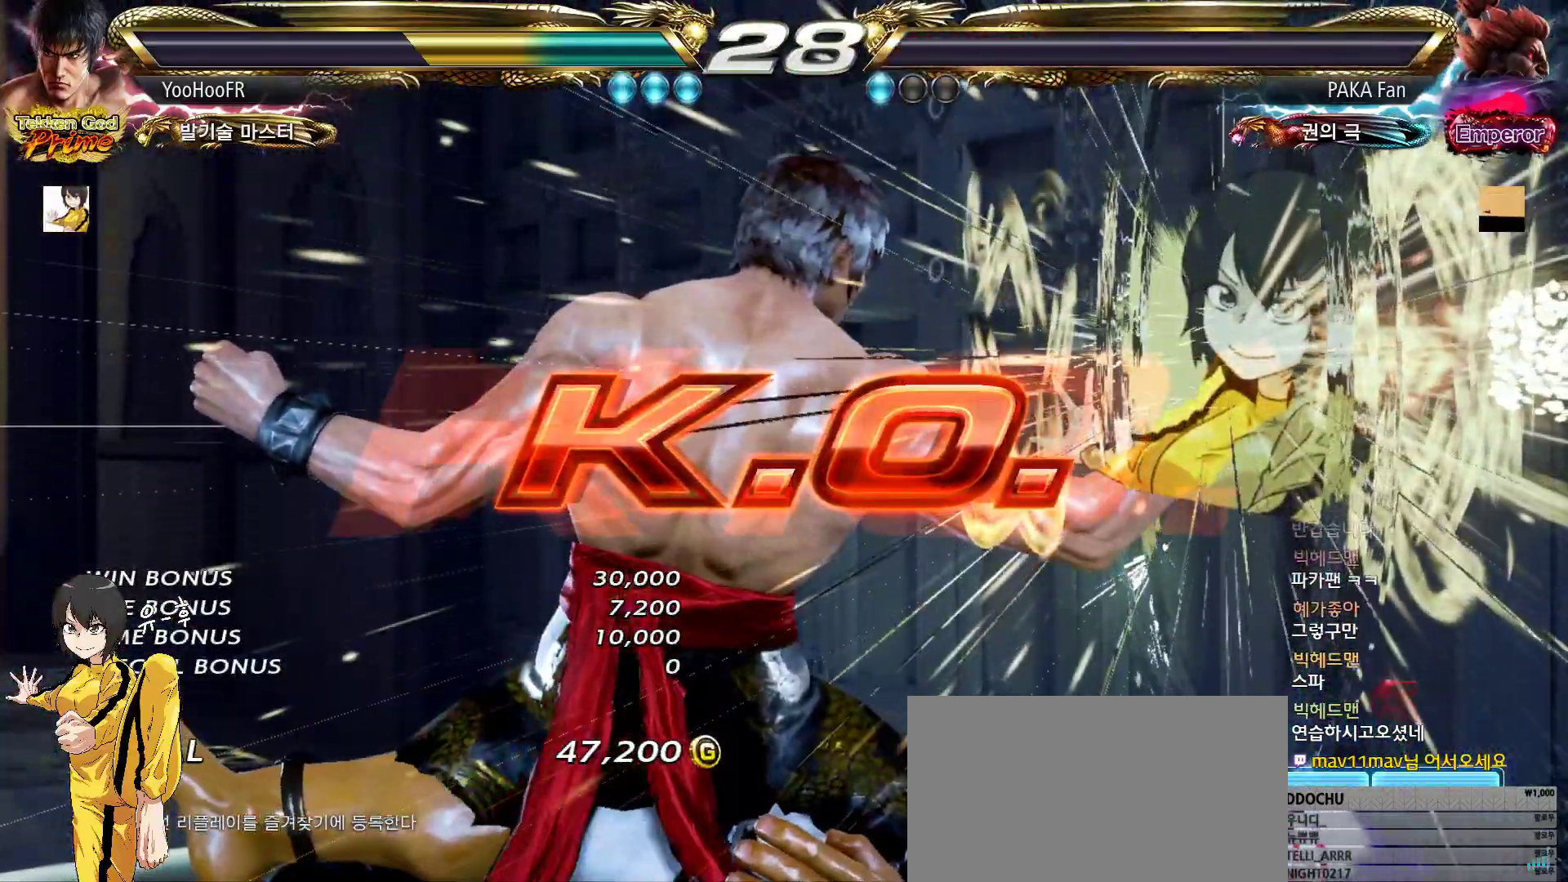
{"buttons": [], "left_stick": "center", "events": []}
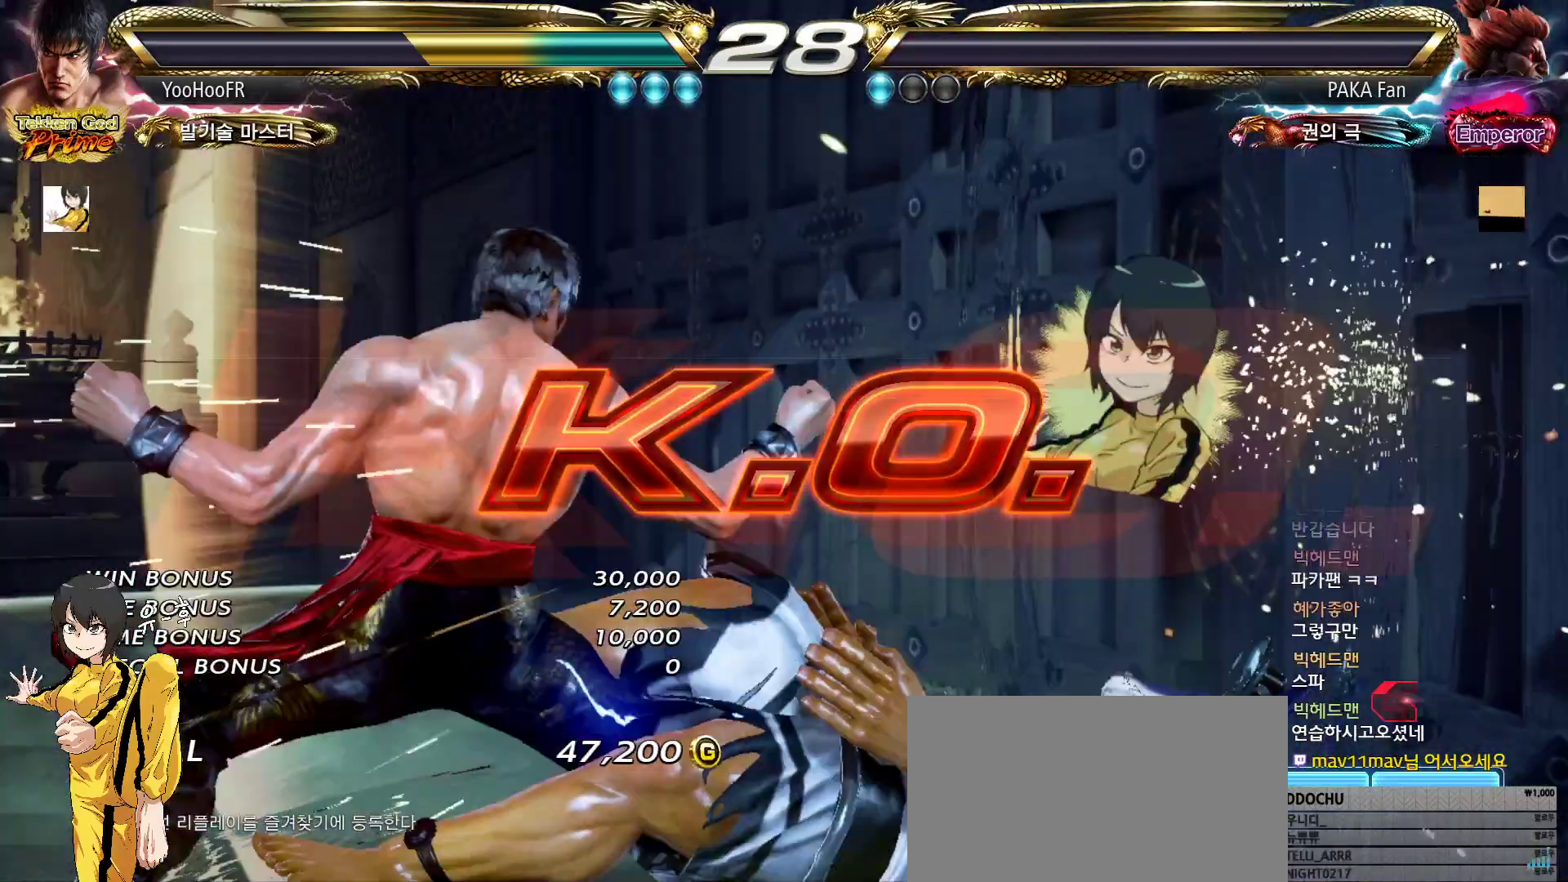
{"buttons": [], "left_stick": "center", "events": []}
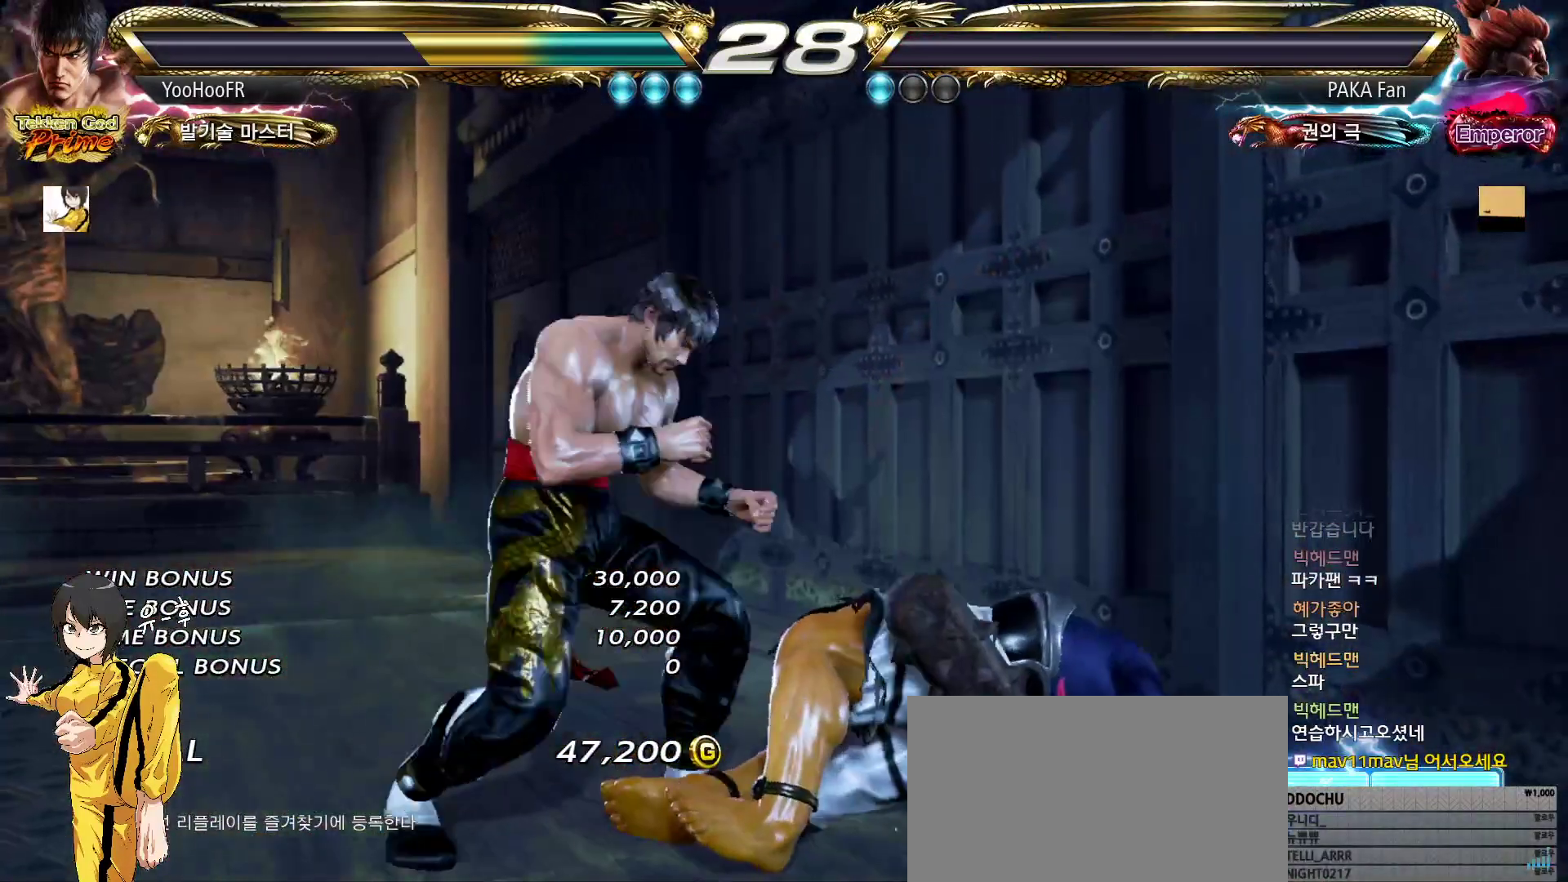
{"buttons": [], "left_stick": "center", "events": []}
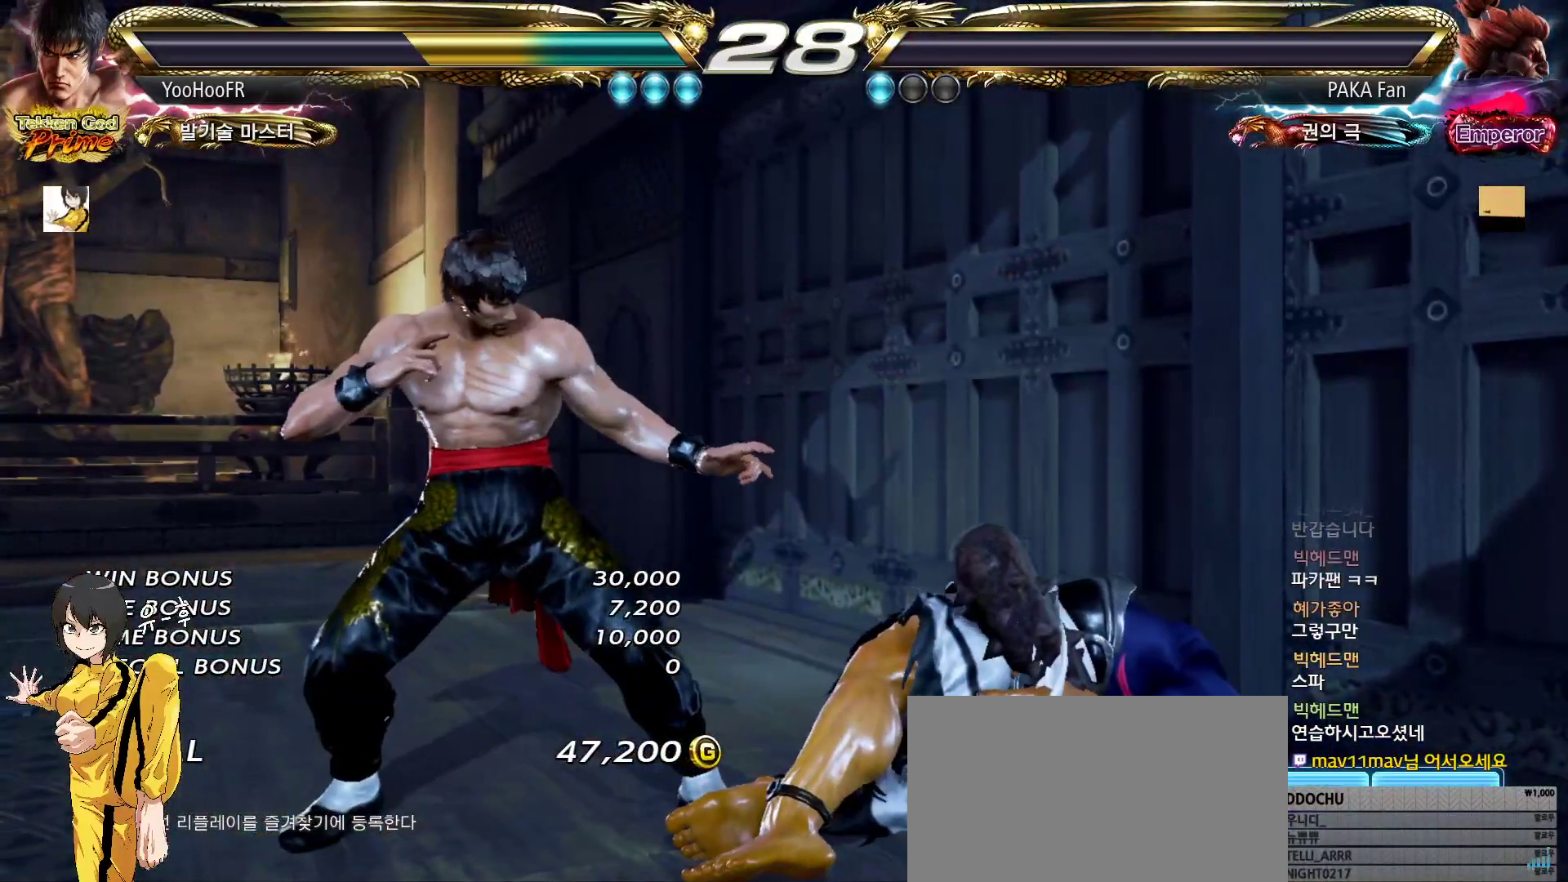
{"buttons": [], "left_stick": "center", "events": []}
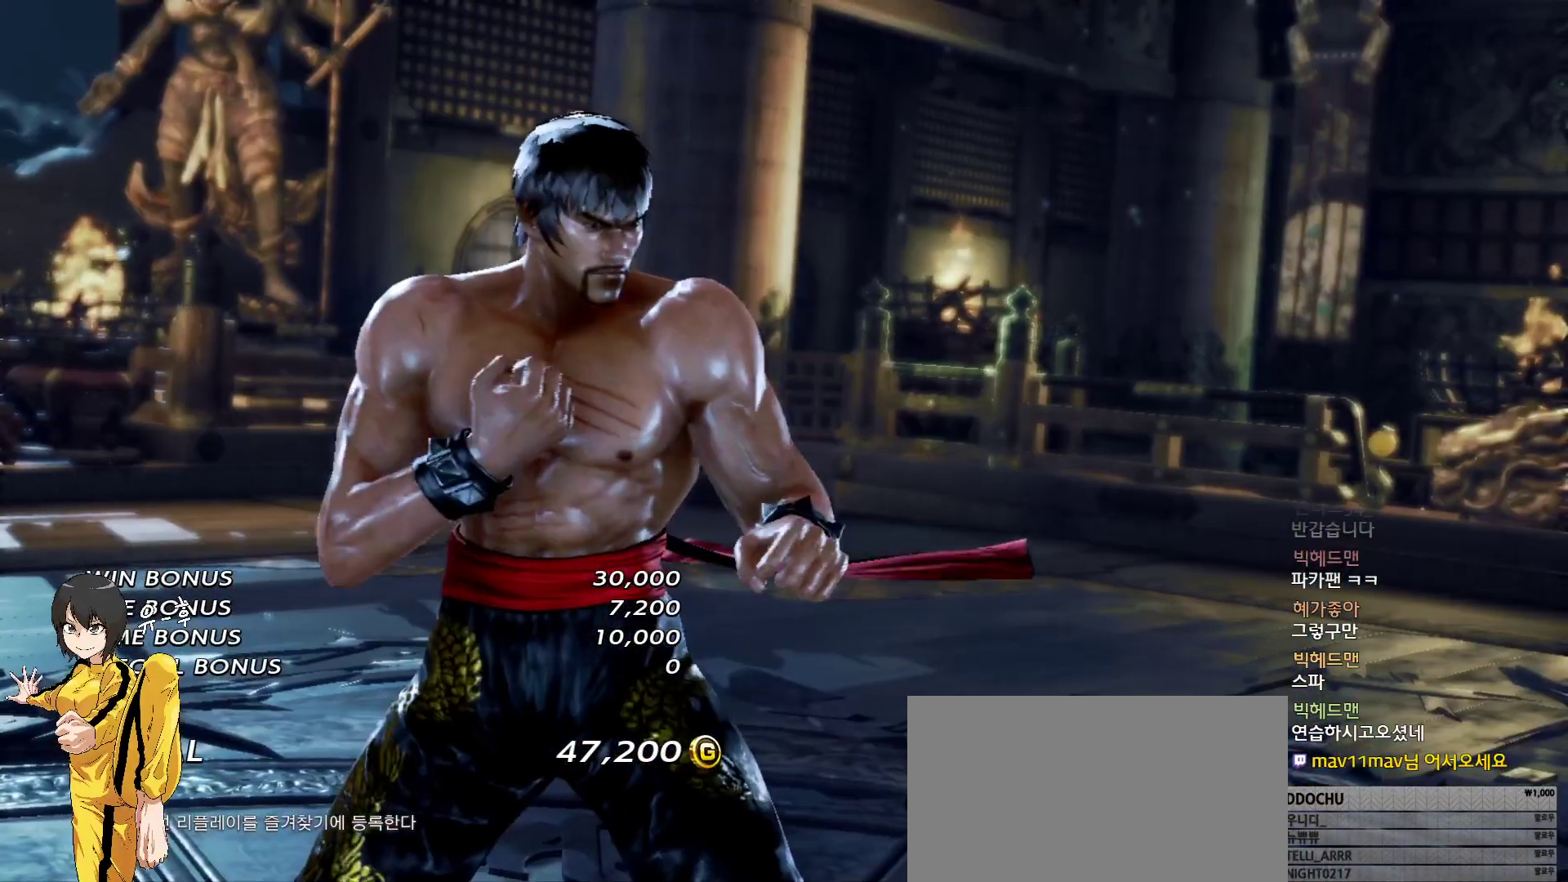
{"buttons": [], "left_stick": "center", "events": [[350, "START", "down"], [450, "START", "up"]]}
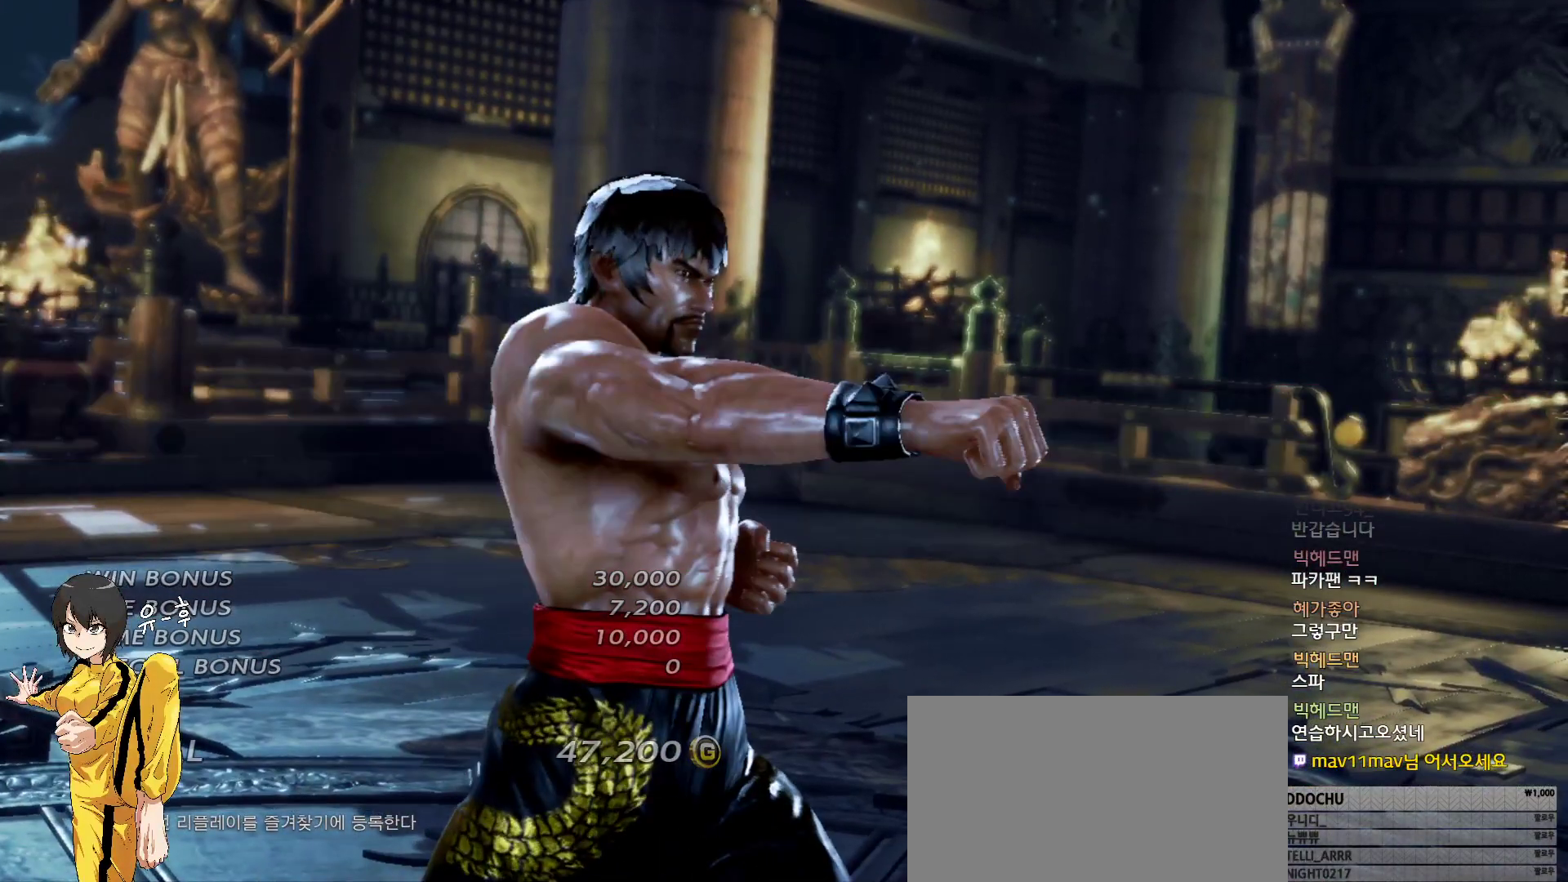
{"buttons": [], "left_stick": "center", "events": []}
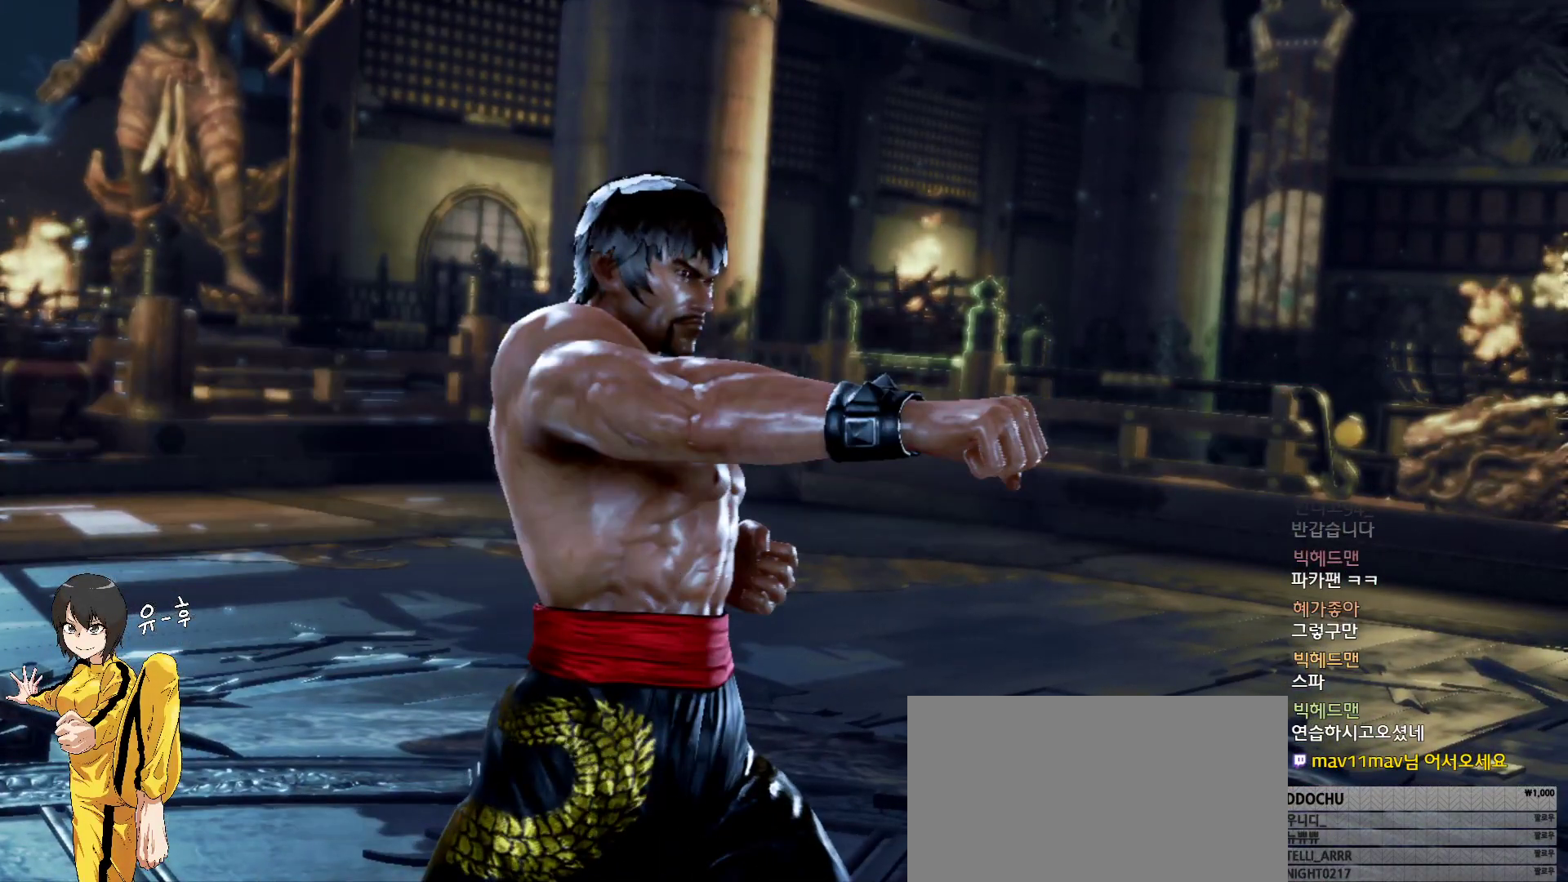
{"buttons": [], "left_stick": "center", "events": []}
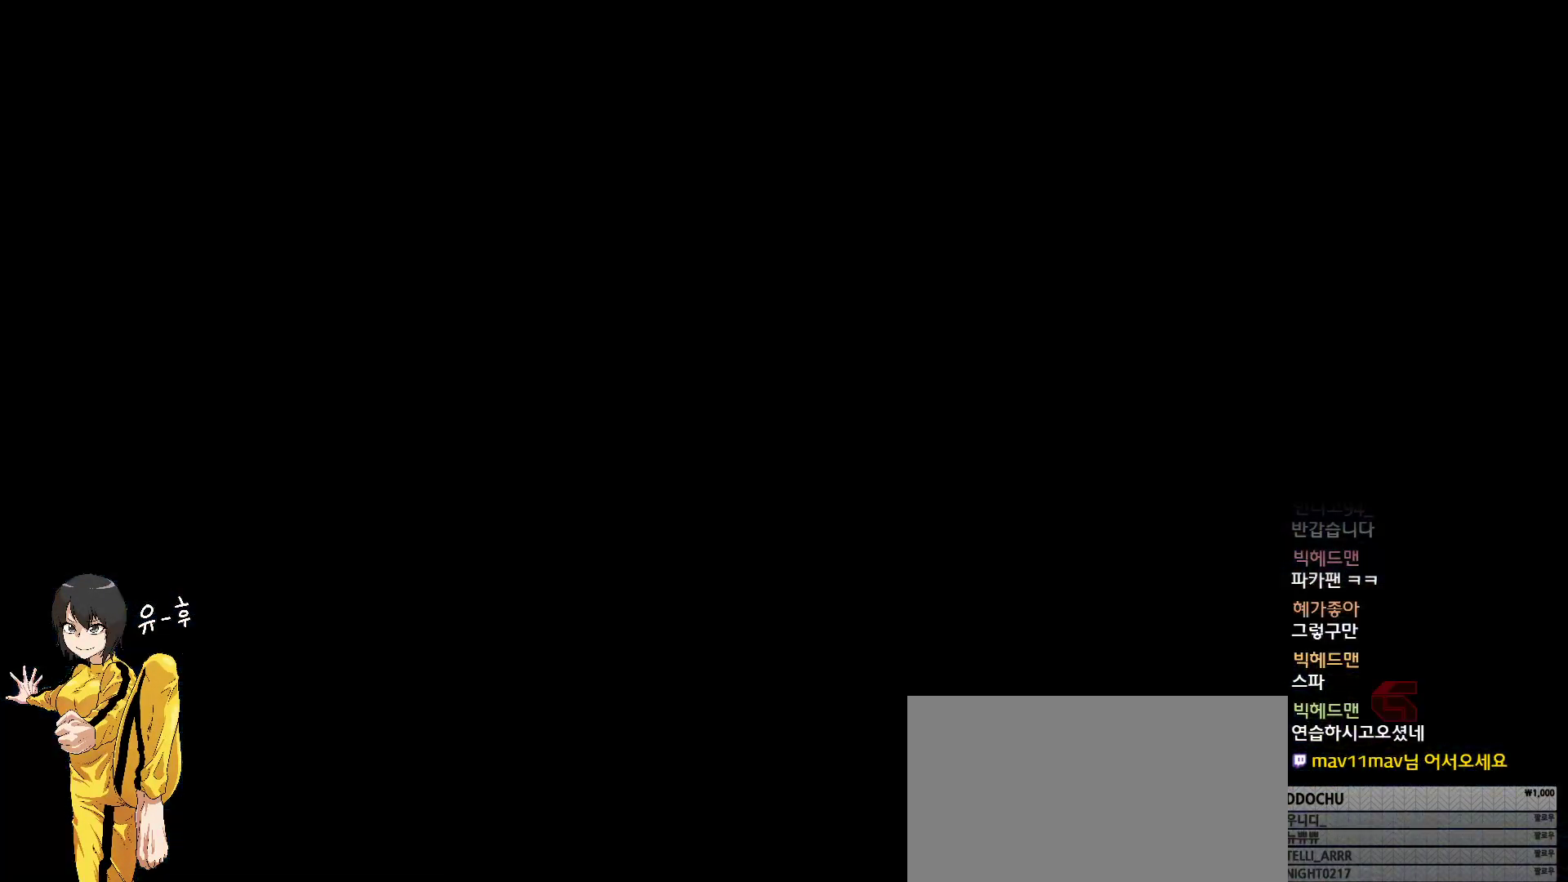
{"buttons": [], "left_stick": "center", "events": [[400, "CROSS", "down"], [500, "CROSS", "up"]]}